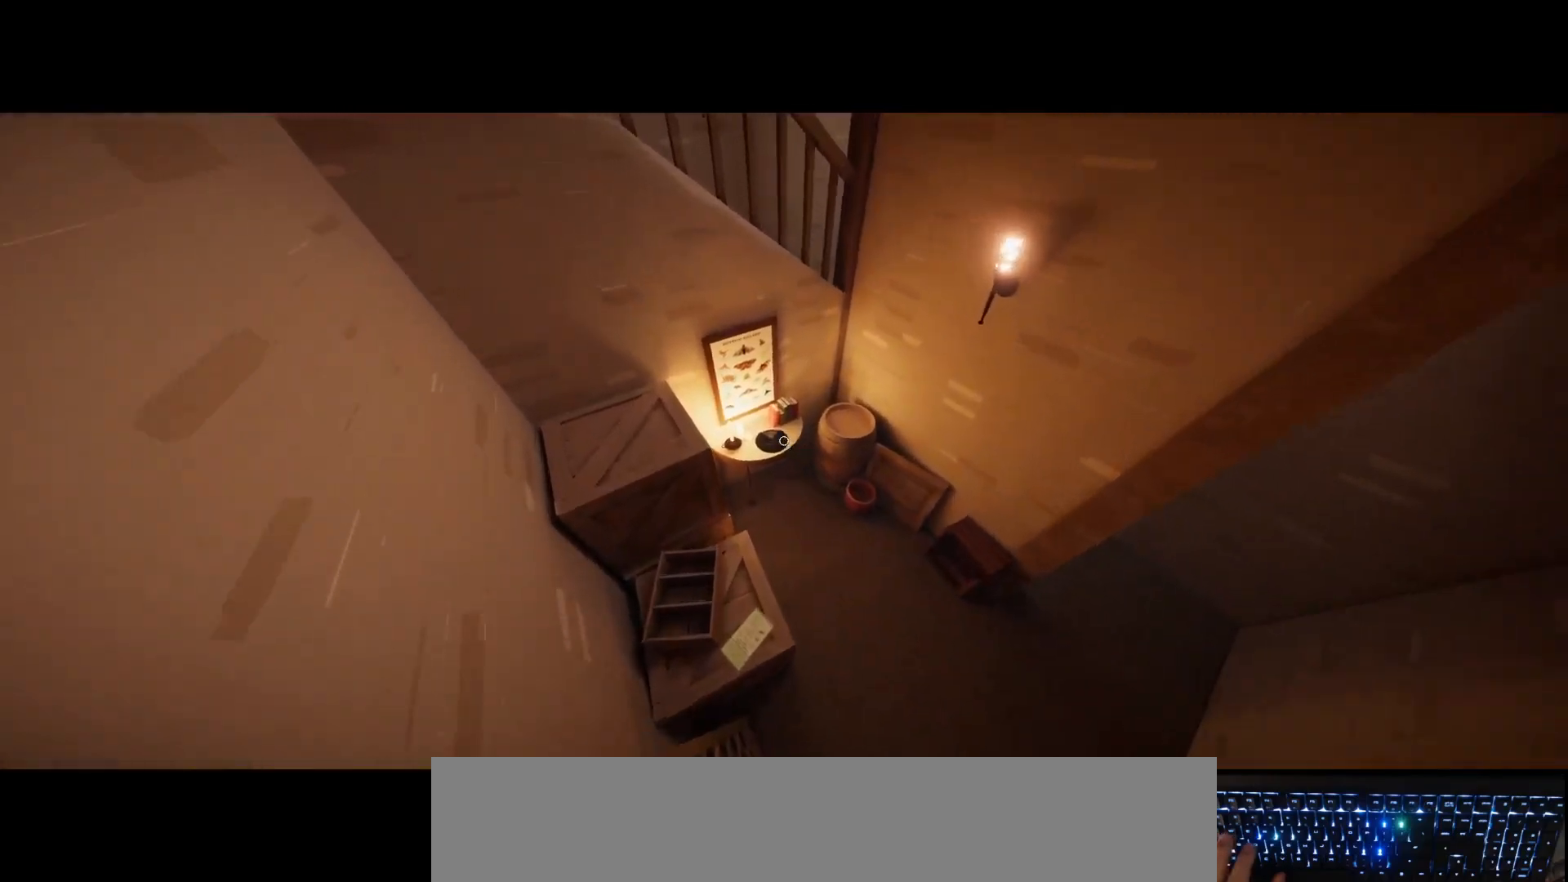
Gameplay with keyboard and mouse; each line is a JSON object with the keys and mouse buttons held at the frame after it. "events" lists presses ("down") and releases ("up") of "a", "d", "down", "e", "escape", "h", "left", "num1", "num2", "num3", "num4", "num5", "num6", "num7", "num8", "num9", "q", "r", "return", "right", "s", "shift", "space", "t", "tab", "up", "w", "mouse_left", "mouse_wheel", "mouse_right", "mouse_mb4" and "mouse_mb5" between this image and that frame as [ms after this image, input, new state], when the widget could be followed in between. "mouse_left", "mouse_wheel", "mouse_right", "mouse_mb4", "mouse_mb5" = the "left", "wheel", "right", "mb4", "mb5" buttons of the "mouse" list. No other keys are recorded. "wheel" means that the mouse wheel is clicked or scrolled. Mouse movement is not recorded.
{"keys": ["a", "w"], "mouse": [], "events": [[350, "w", "down"]]}
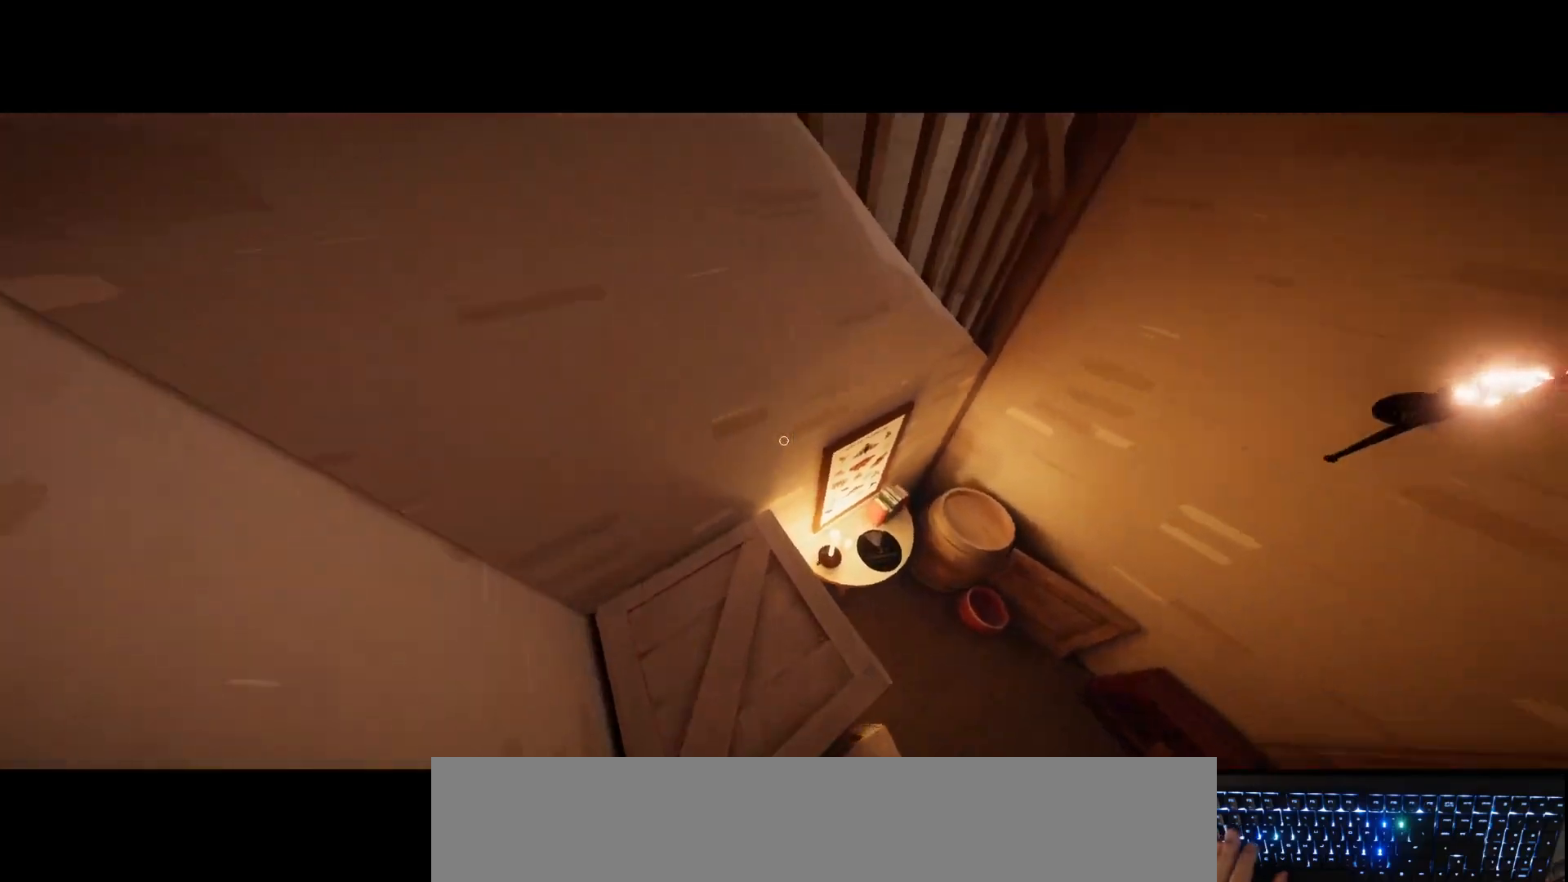
{"keys": ["a"], "mouse": [], "events": [[150, "w", "up"]]}
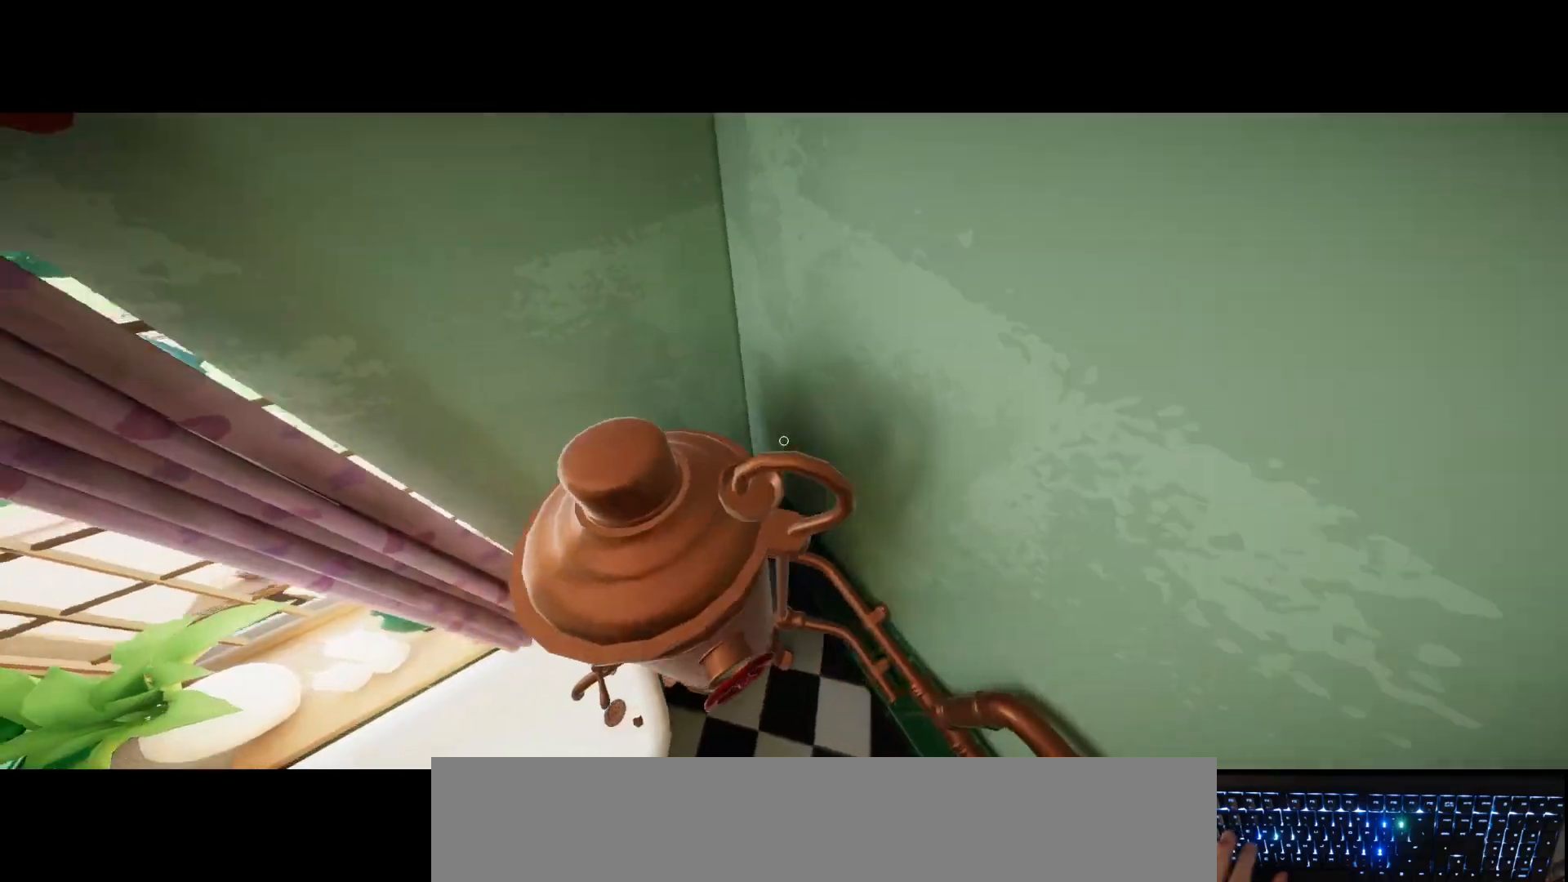
{"keys": ["a", "s"], "mouse": [], "events": [[83, "s", "down"]]}
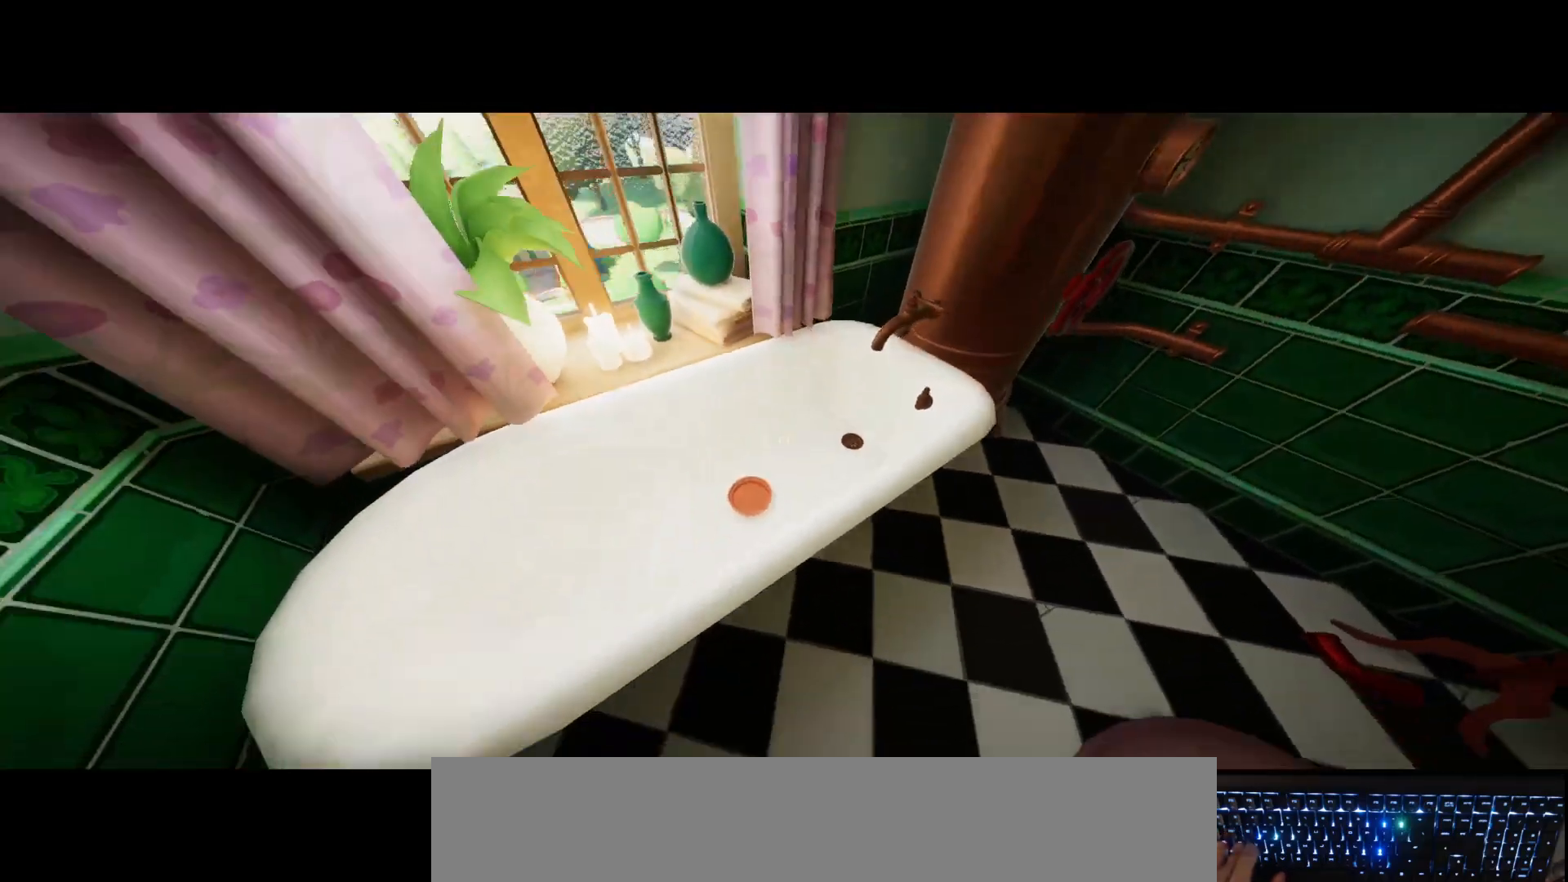
{"keys": ["a", "s"], "mouse": [], "events": []}
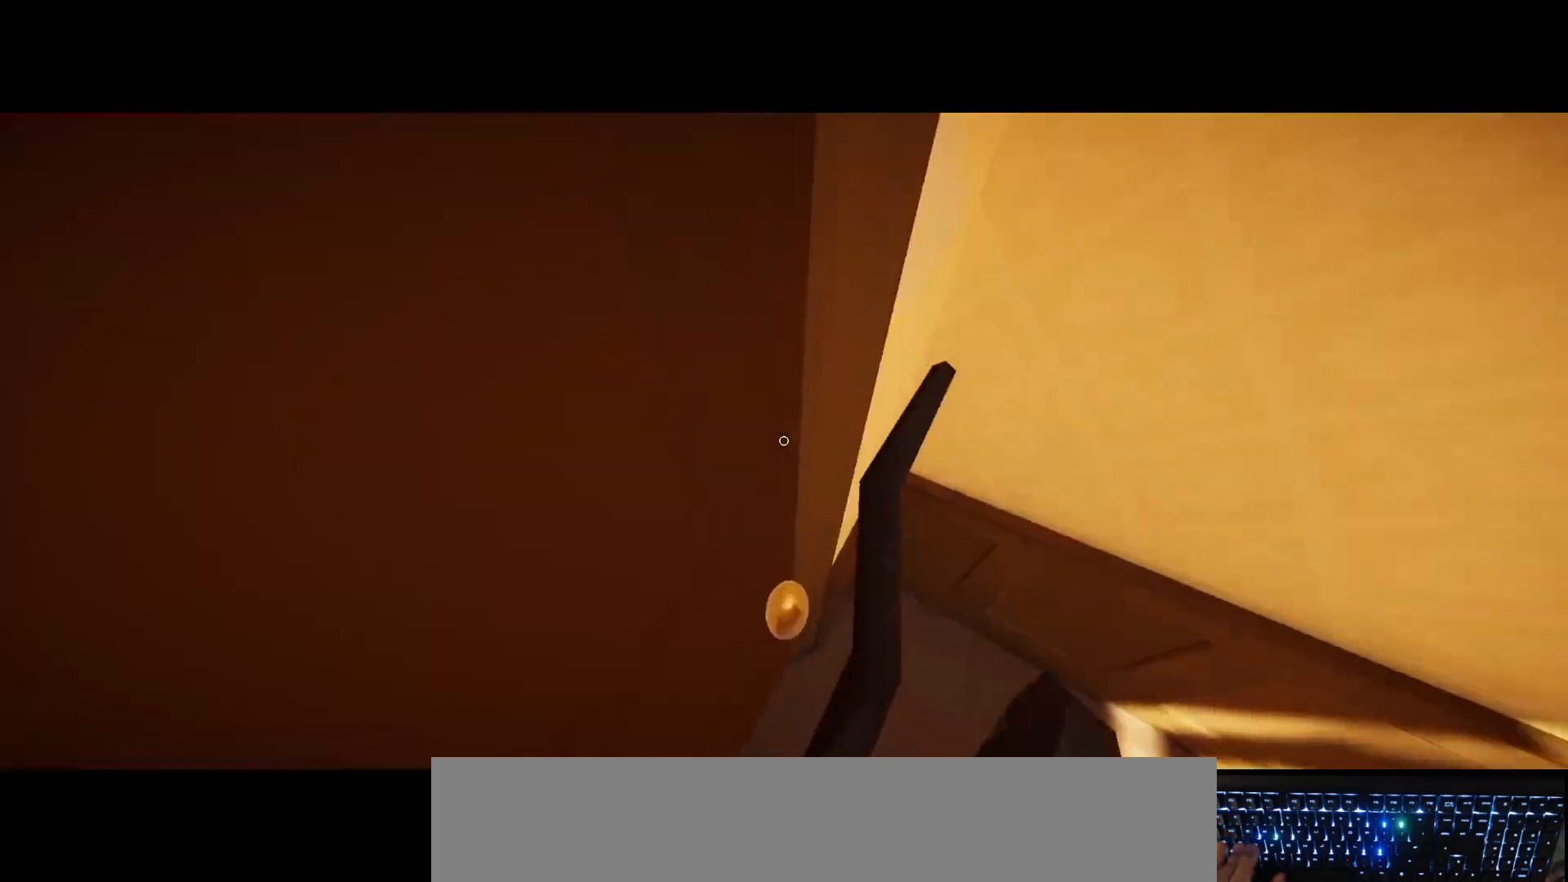
{"keys": ["d", "s"], "mouse": [], "events": [[50, "a", "up"], [300, "d", "down"]]}
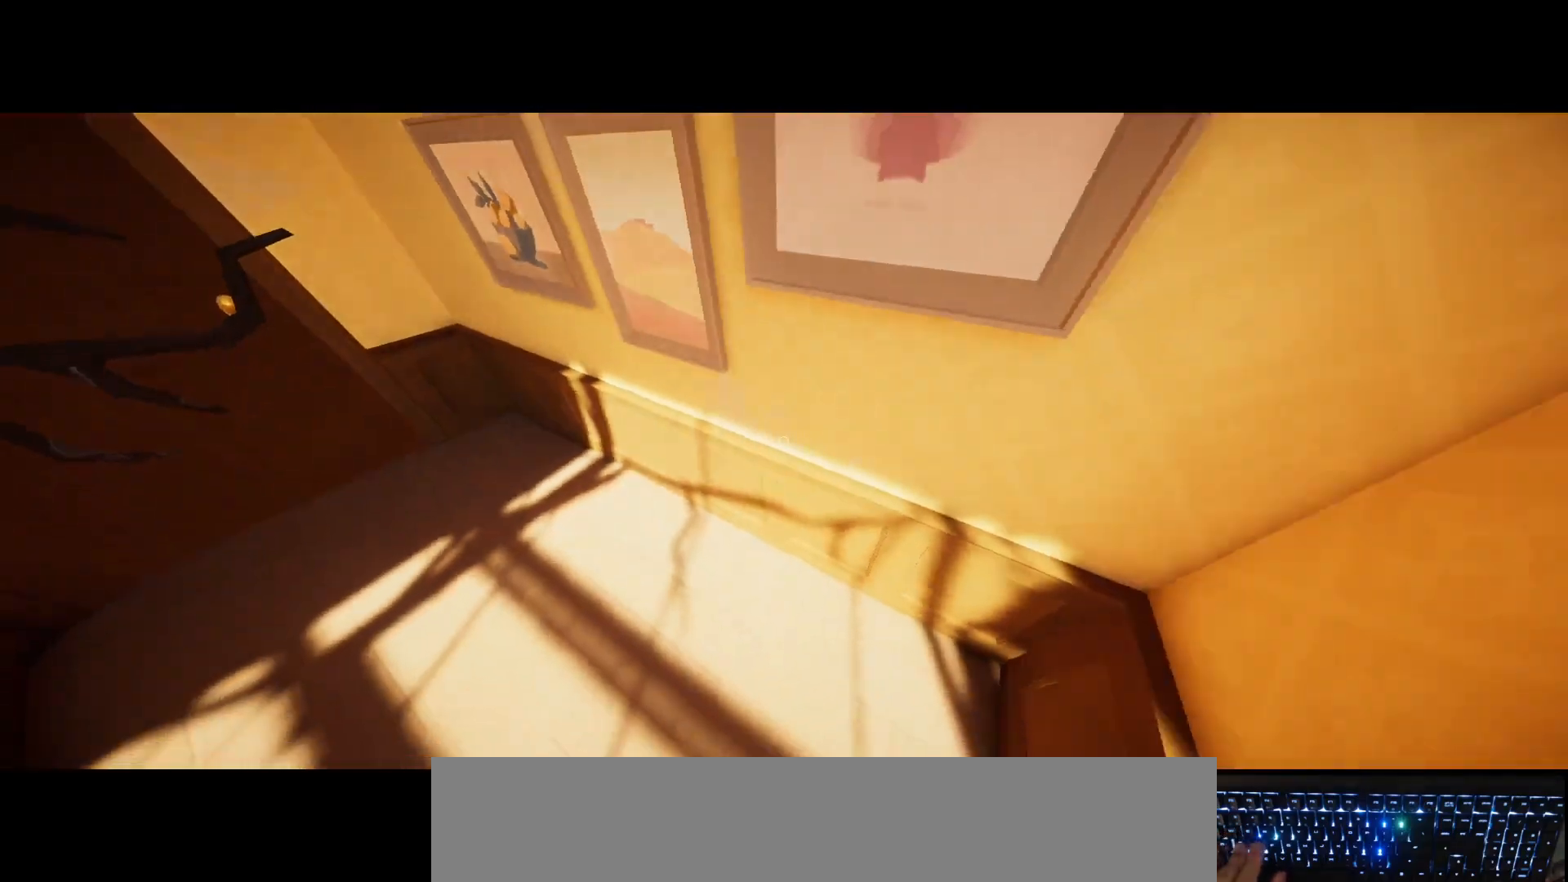
{"keys": ["s"], "mouse": [], "events": [[383, "d", "up"]]}
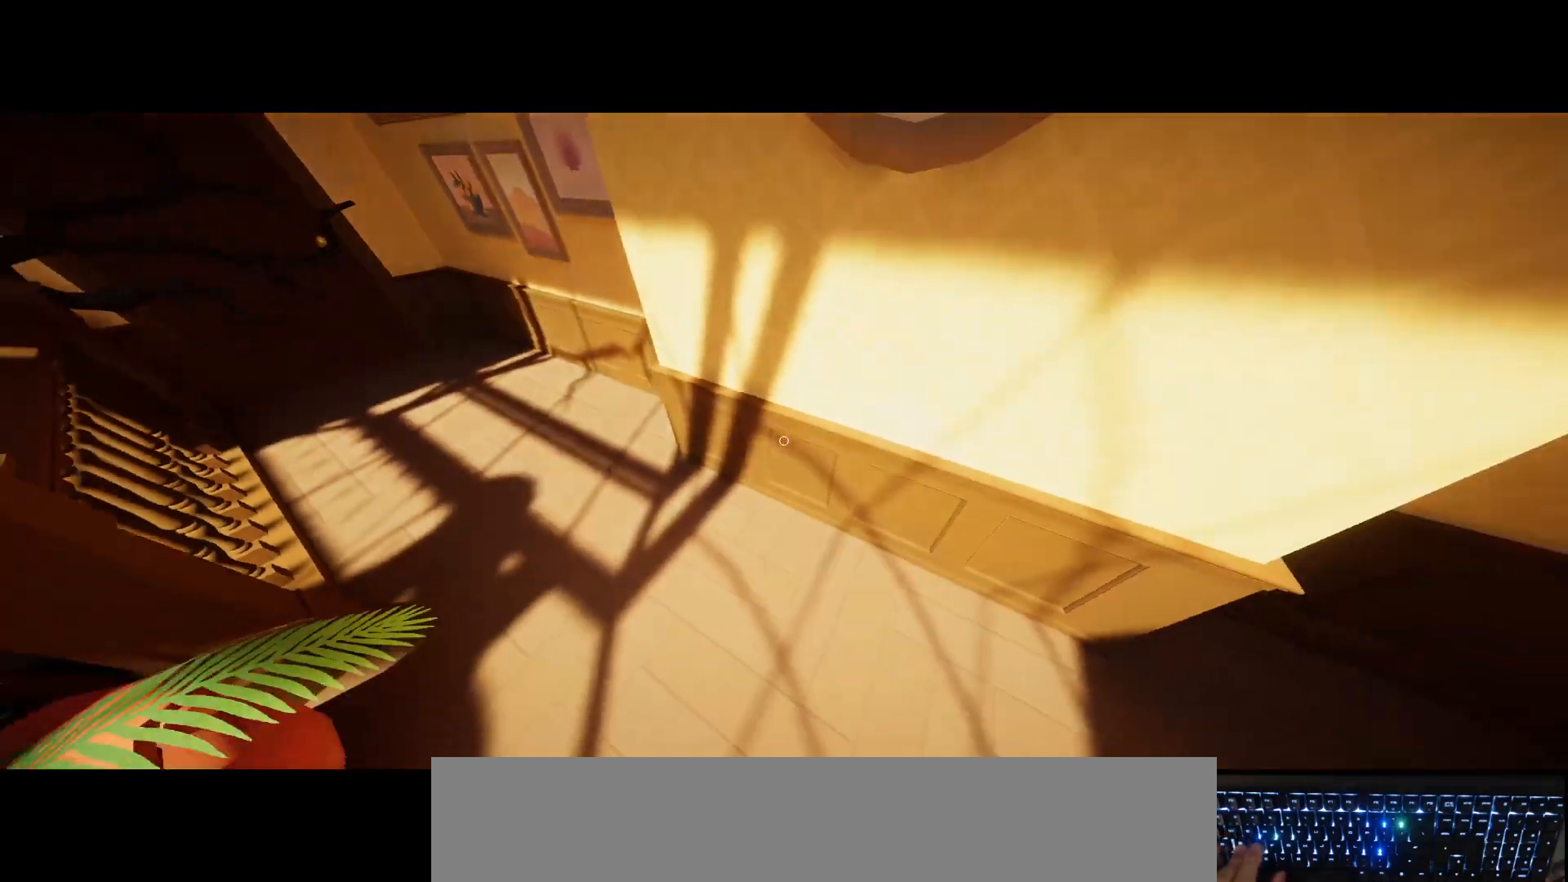
{"keys": ["a", "s"], "mouse": [], "events": [[483, "a", "down"]]}
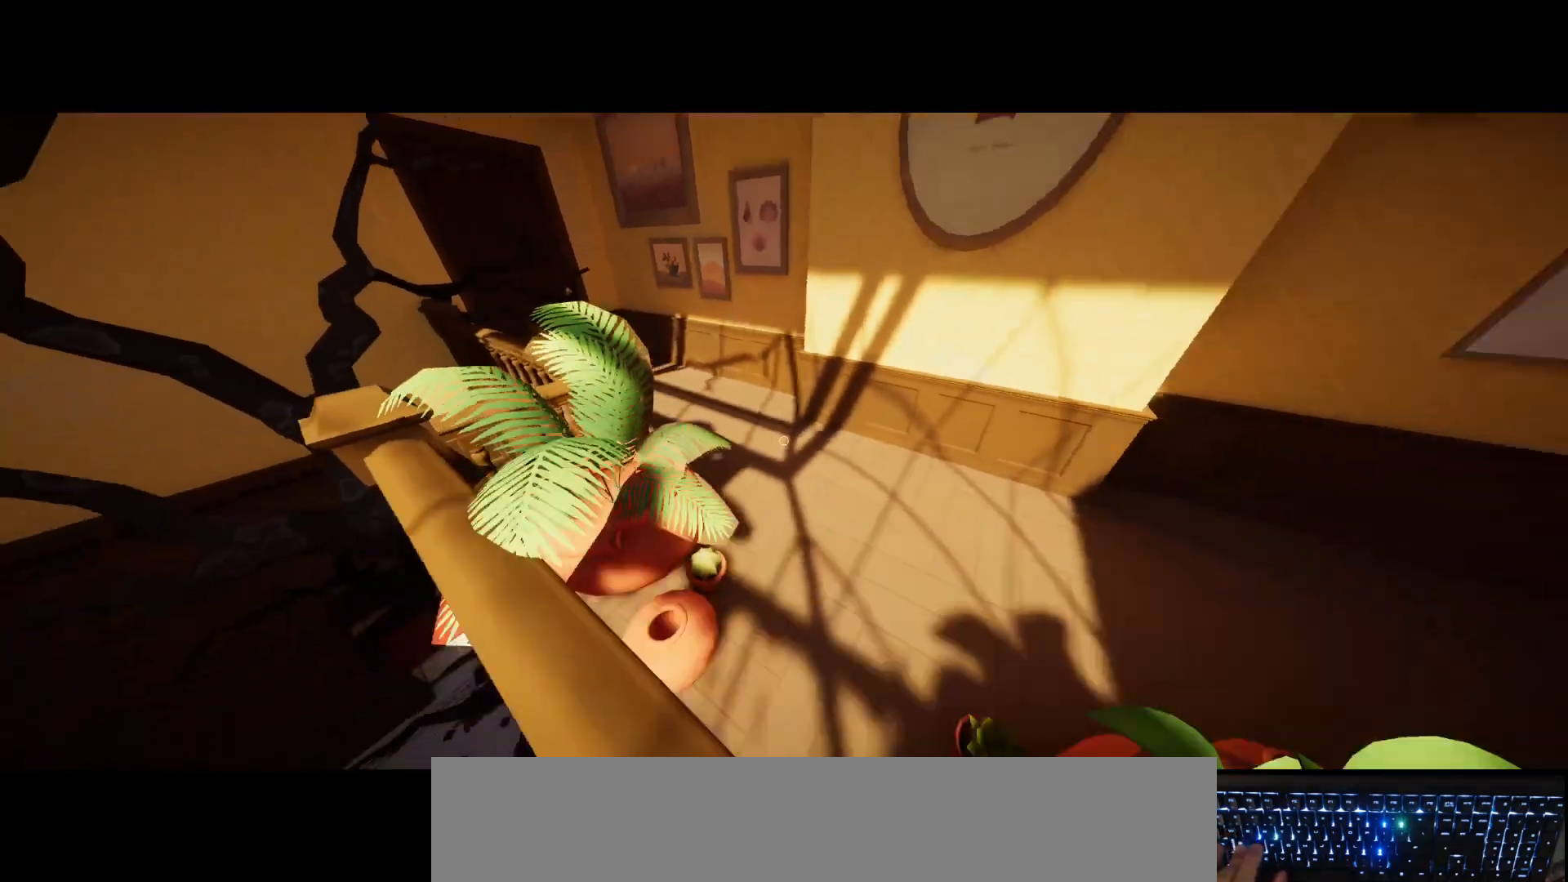
{"keys": [], "mouse": [], "events": [[150, "a", "up"], [433, "s", "up"]]}
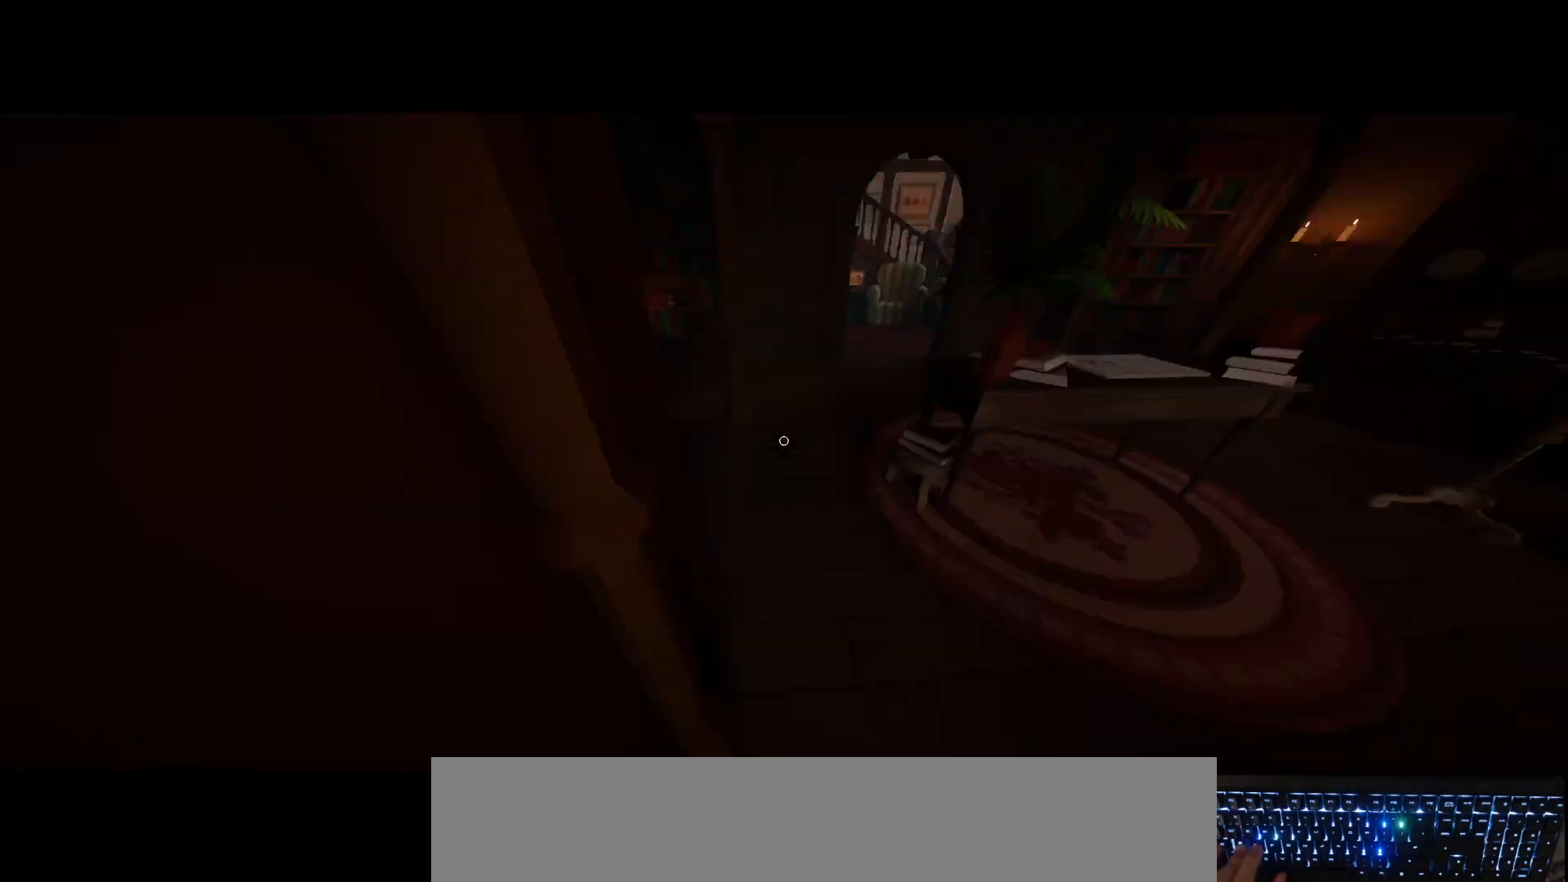
{"keys": ["s"], "mouse": [], "events": [[450, "s", "down"]]}
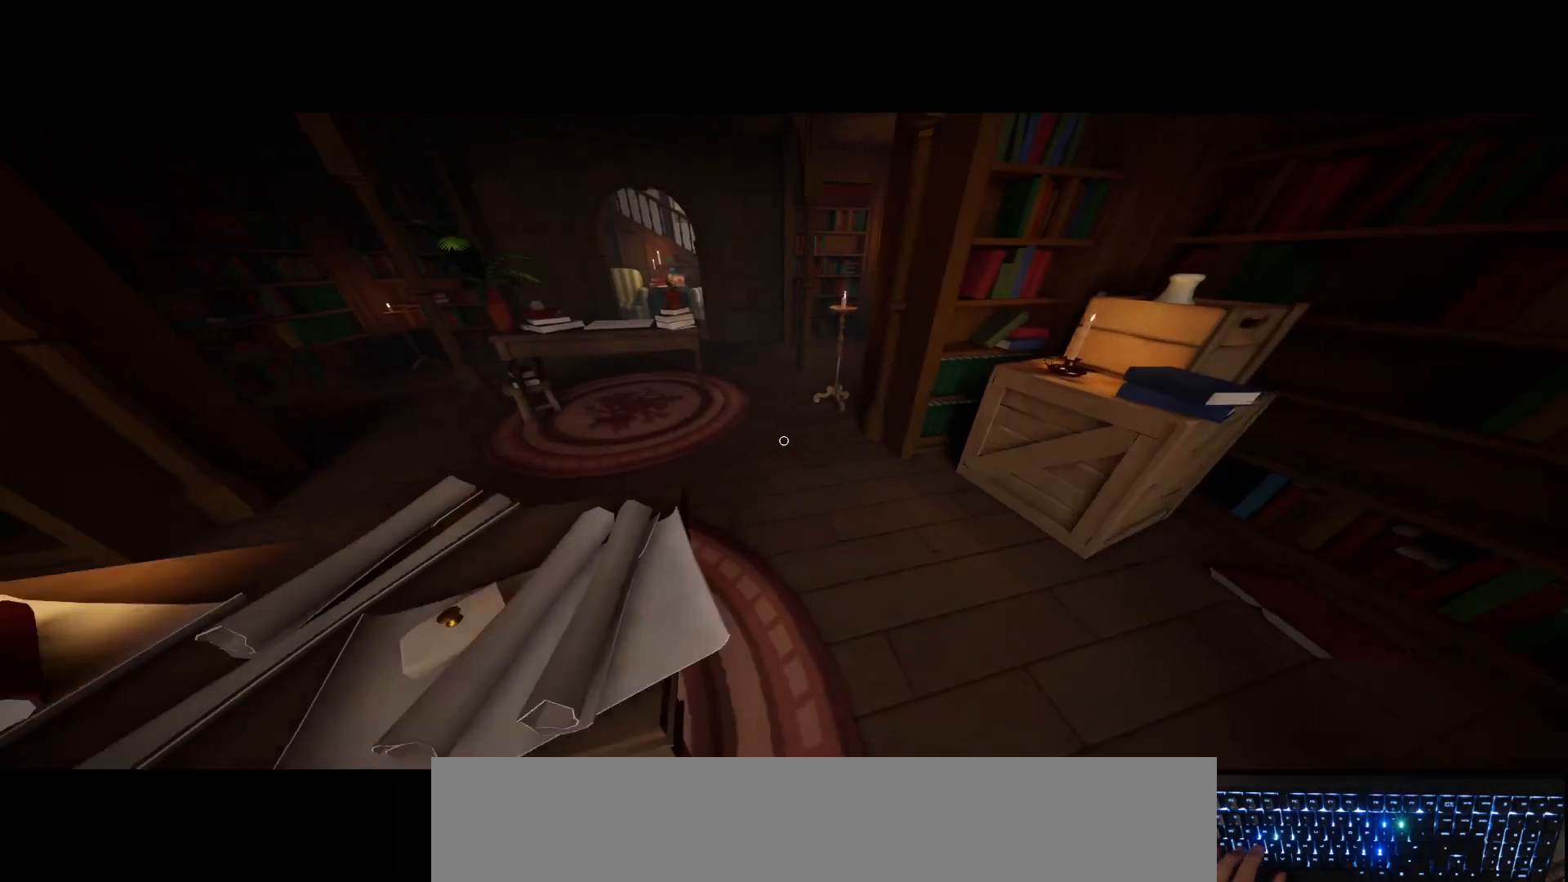
{"keys": ["a"], "mouse": [], "events": [[83, "a", "down"], [450, "s", "up"]]}
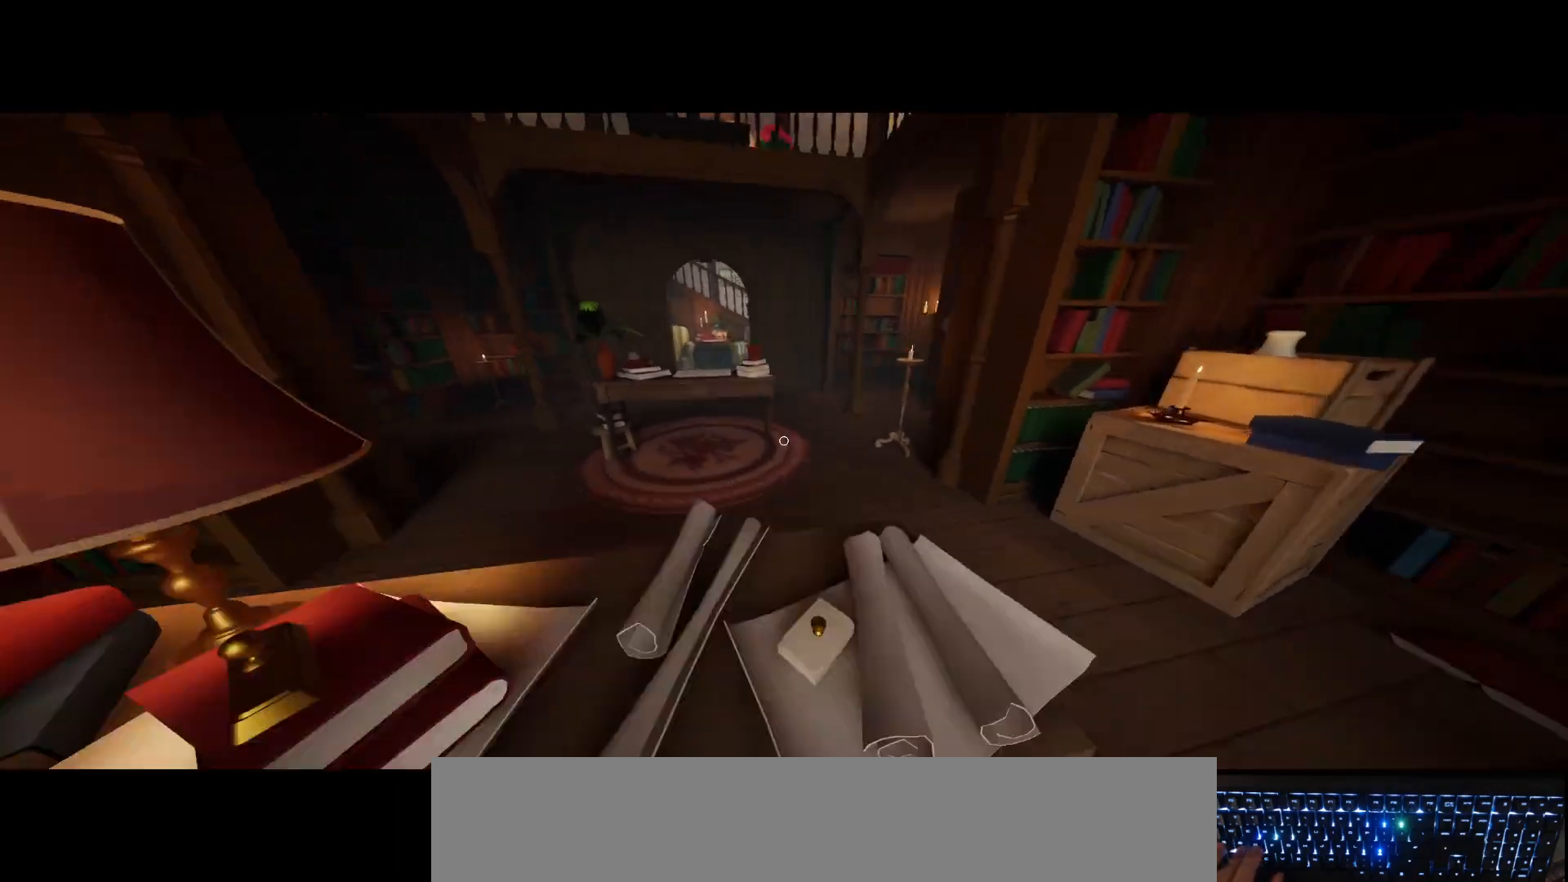
{"keys": ["s"], "mouse": [], "events": [[483, "s", "down"], [500, "a", "up"]]}
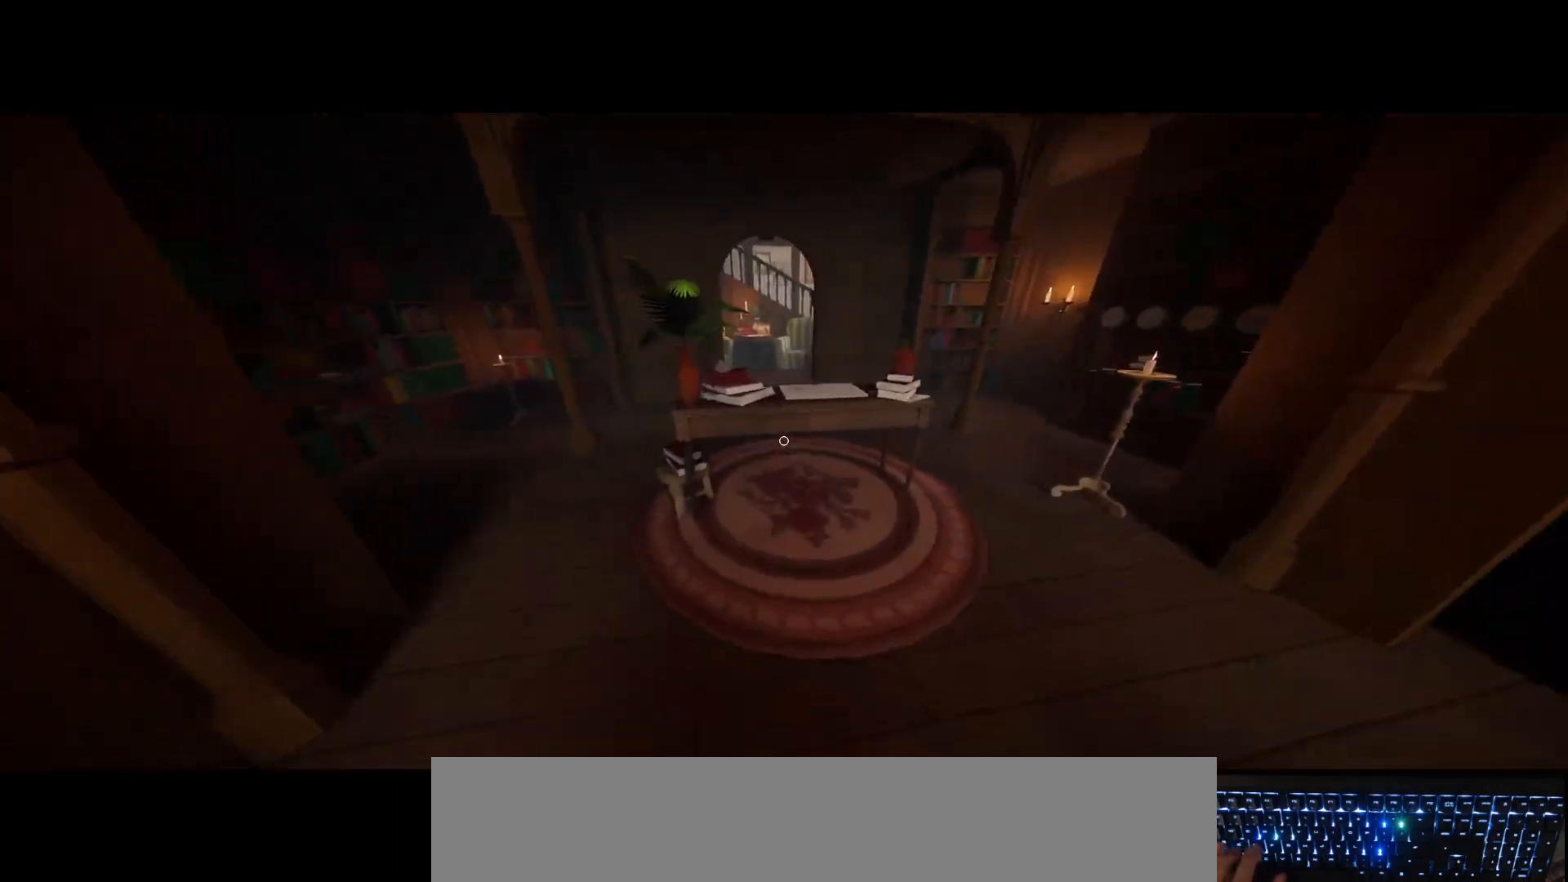
{"keys": ["a"], "mouse": [], "events": [[250, "a", "down"], [300, "s", "up"]]}
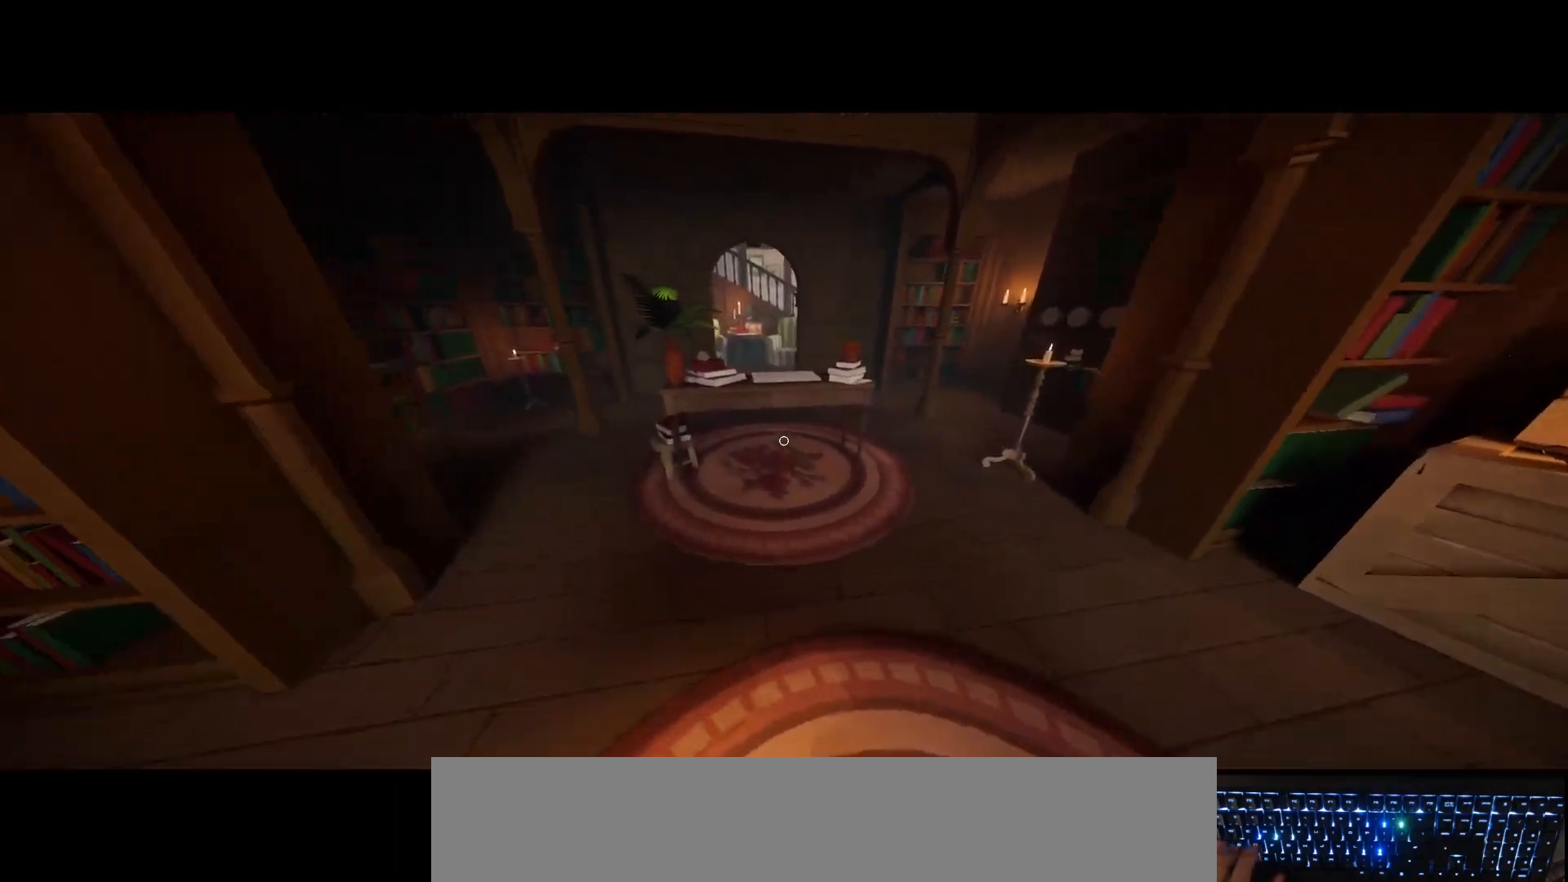
{"keys": ["a"], "mouse": [], "events": []}
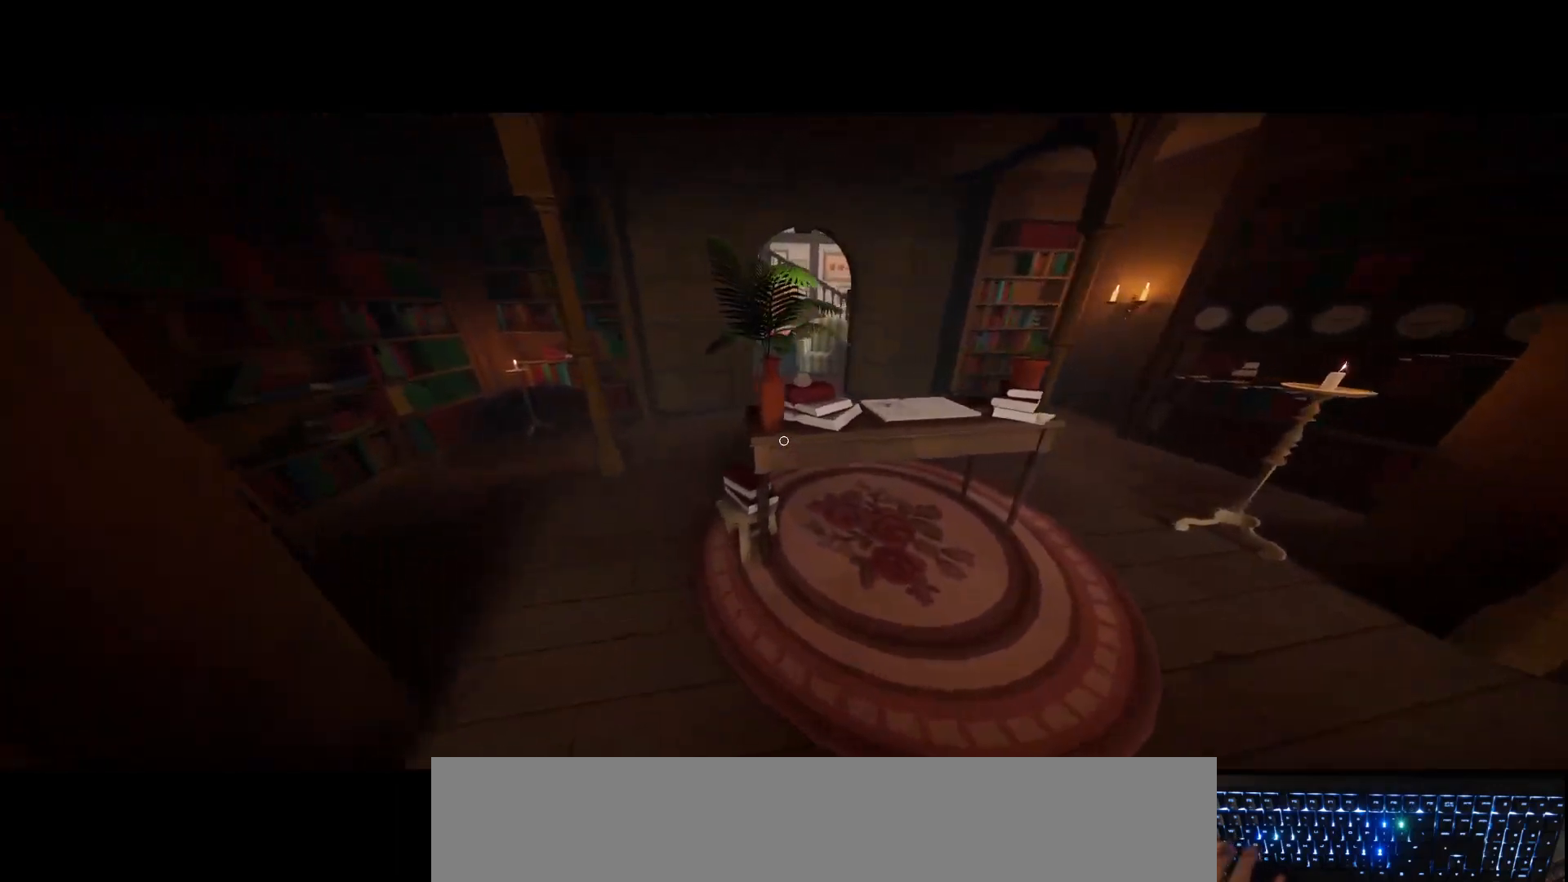
{"keys": ["s"], "mouse": [], "events": [[267, "s", "down"], [400, "a", "up"]]}
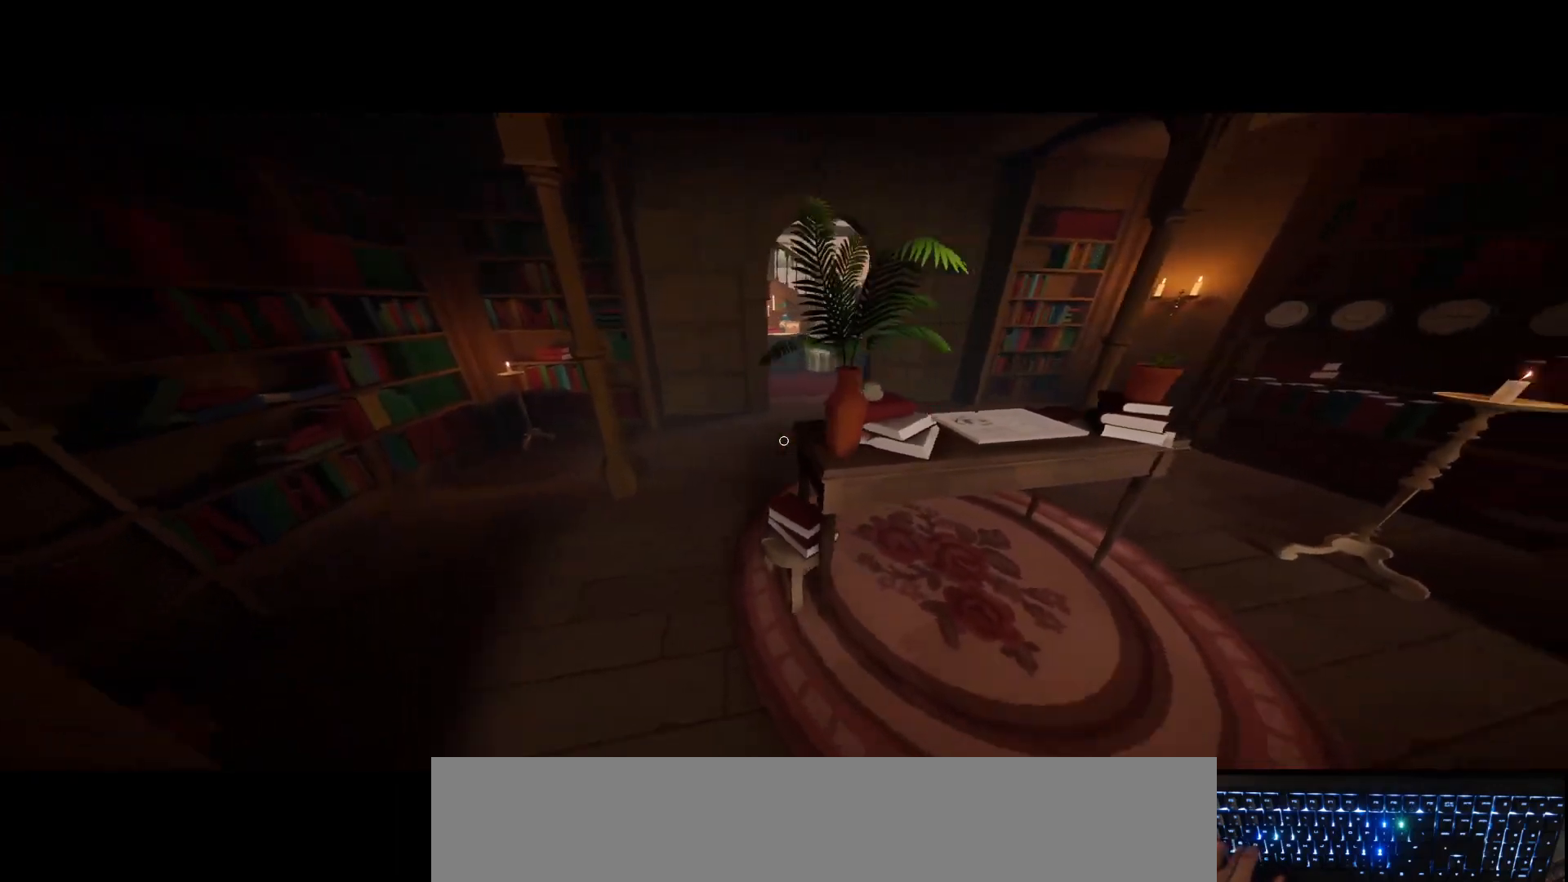
{"keys": ["s"], "mouse": [], "events": [[83, "d", "down"], [467, "d", "up"]]}
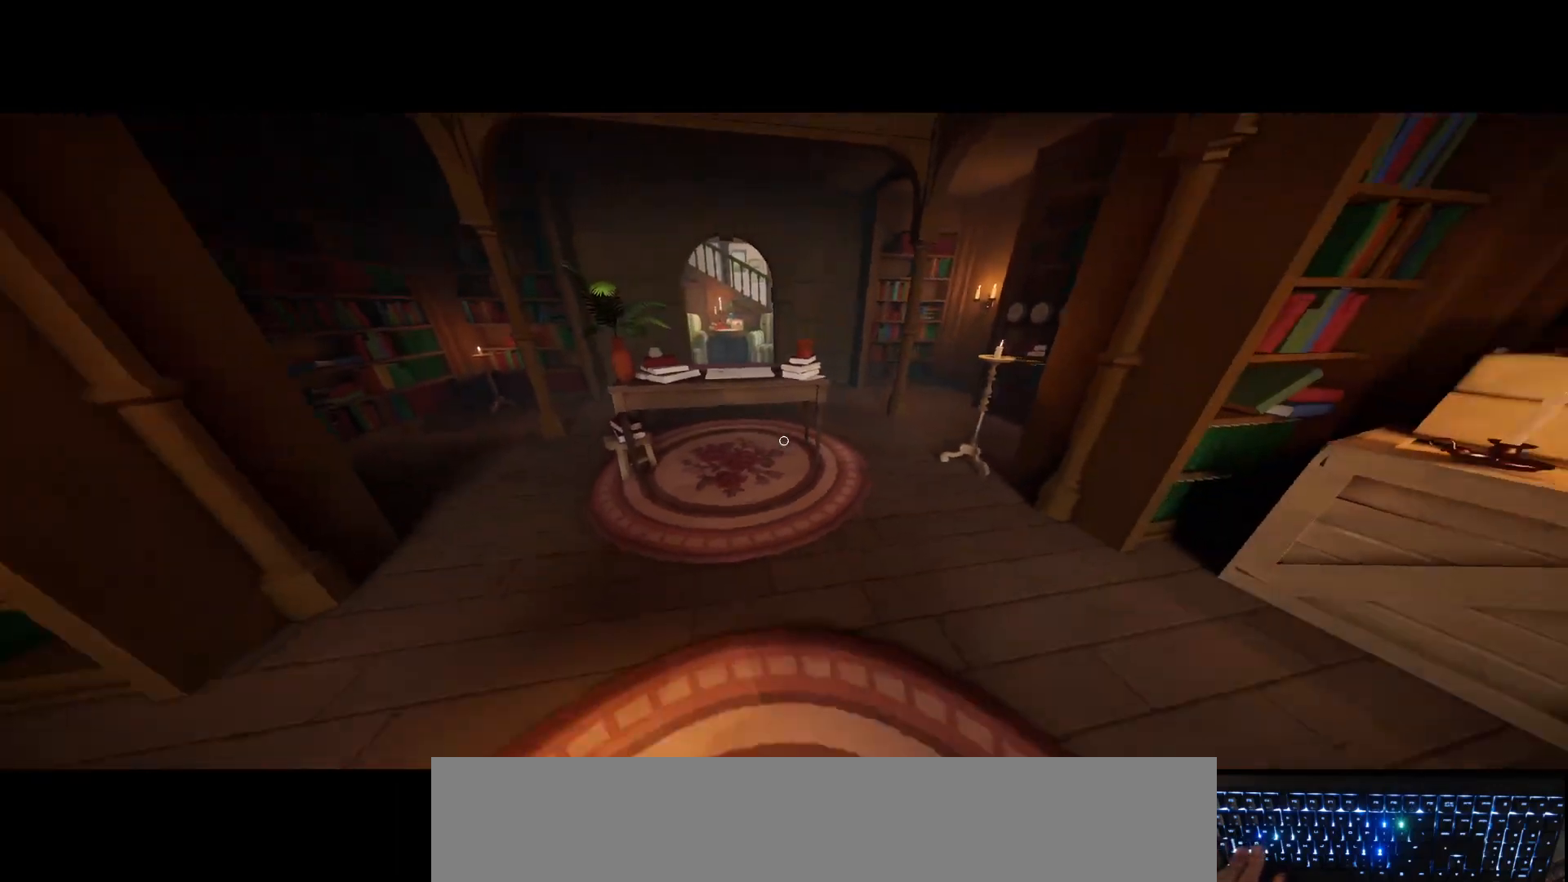
{"keys": ["s"], "mouse": [], "events": []}
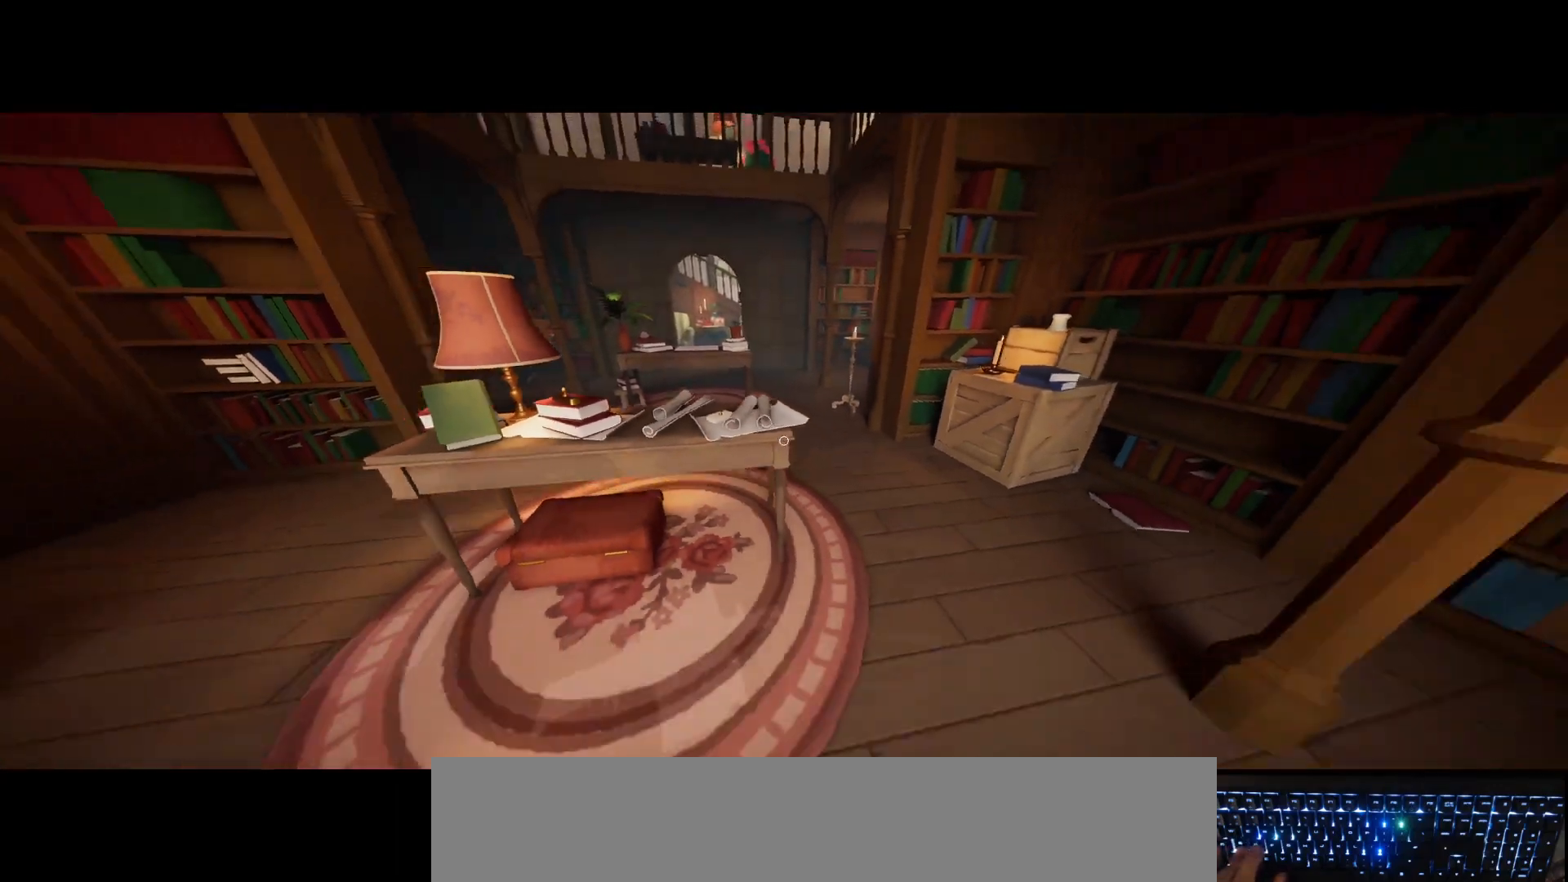
{"keys": ["s"], "mouse": [], "events": [[200, "d", "down"], [300, "d", "up"]]}
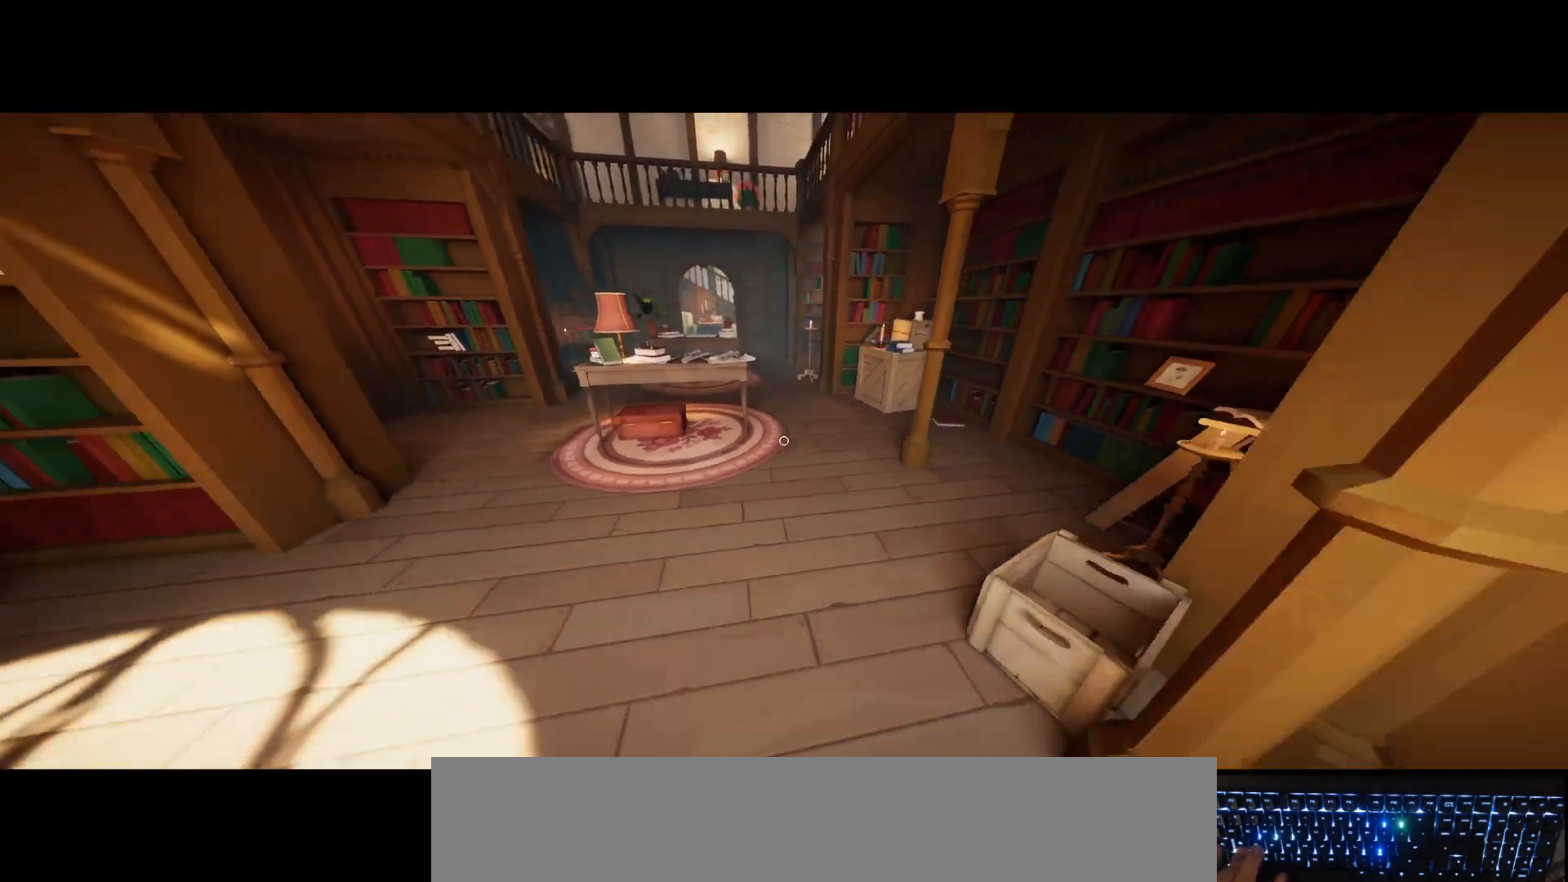
{"keys": ["s"], "mouse": [], "events": []}
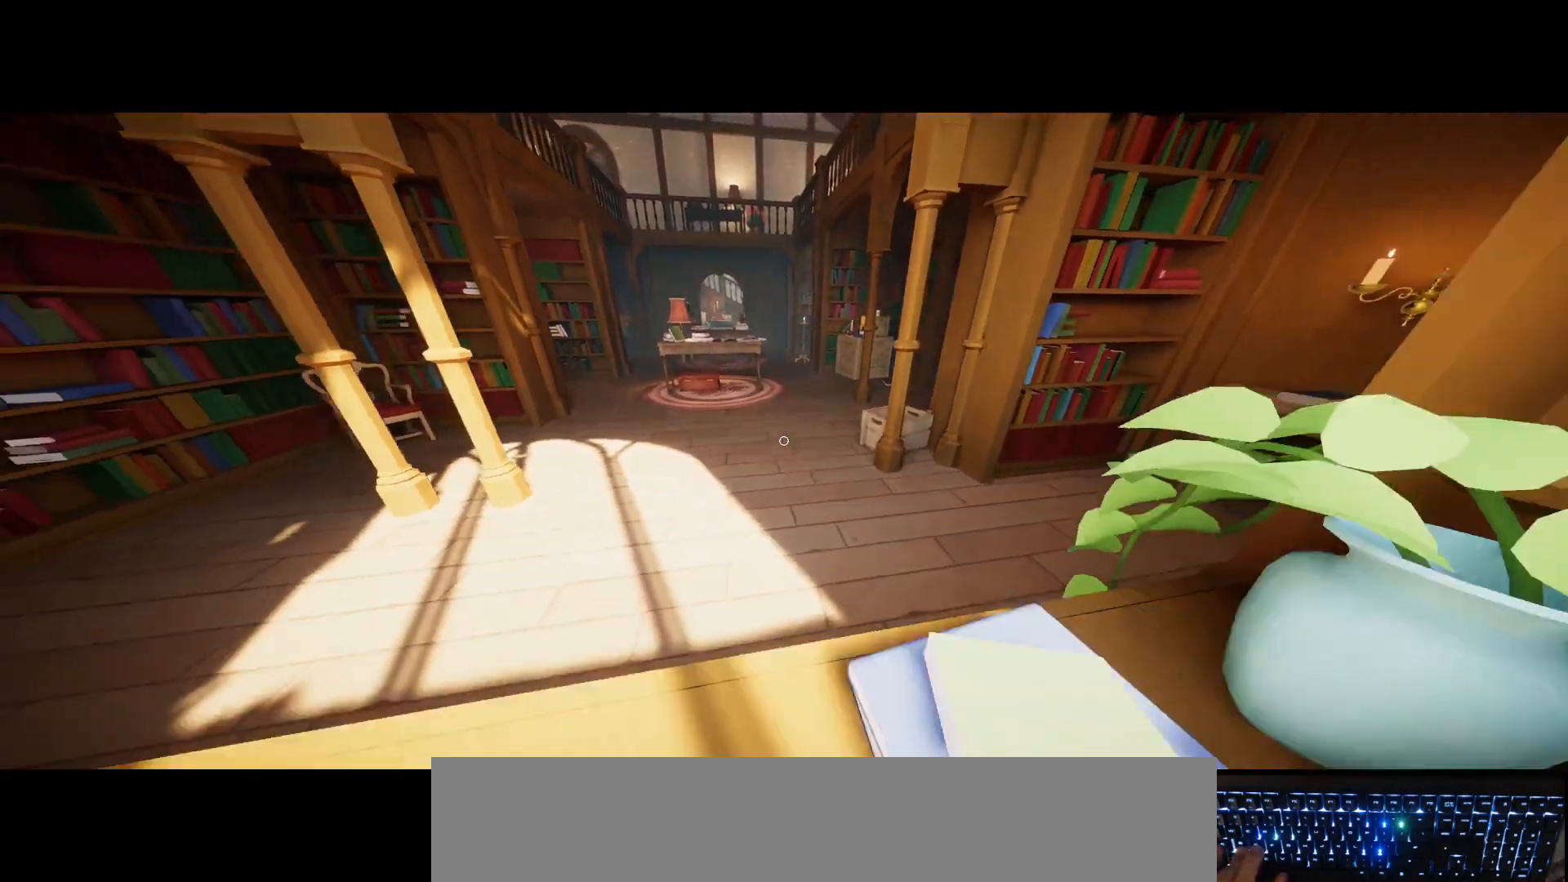
{"keys": ["a", "s"], "mouse": [], "events": [[150, "a", "down"]]}
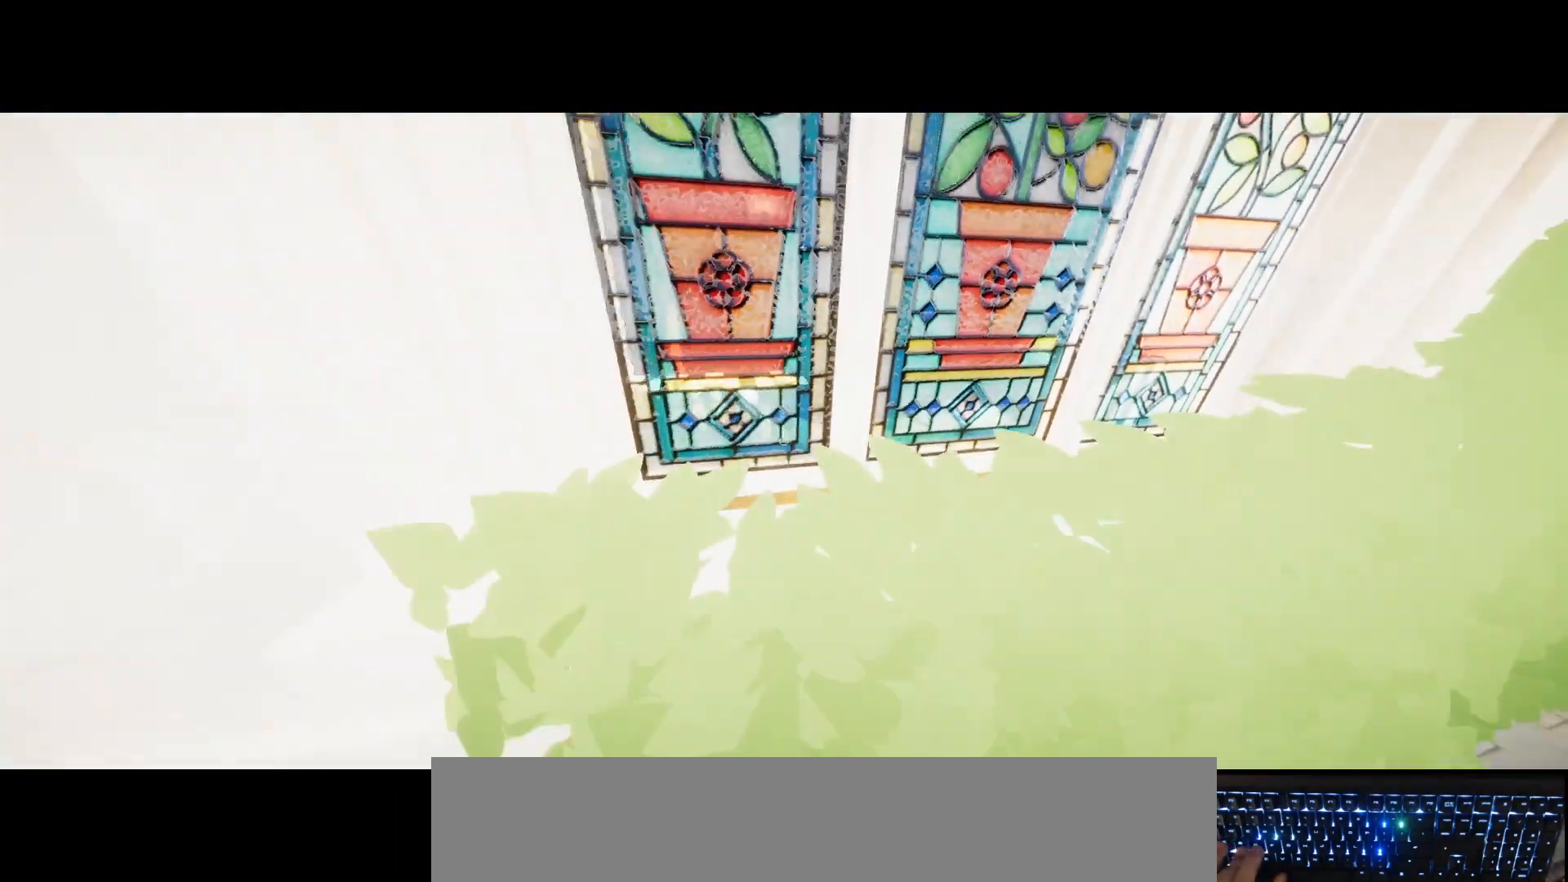
{"keys": ["s"], "mouse": [], "events": [[267, "a", "up"]]}
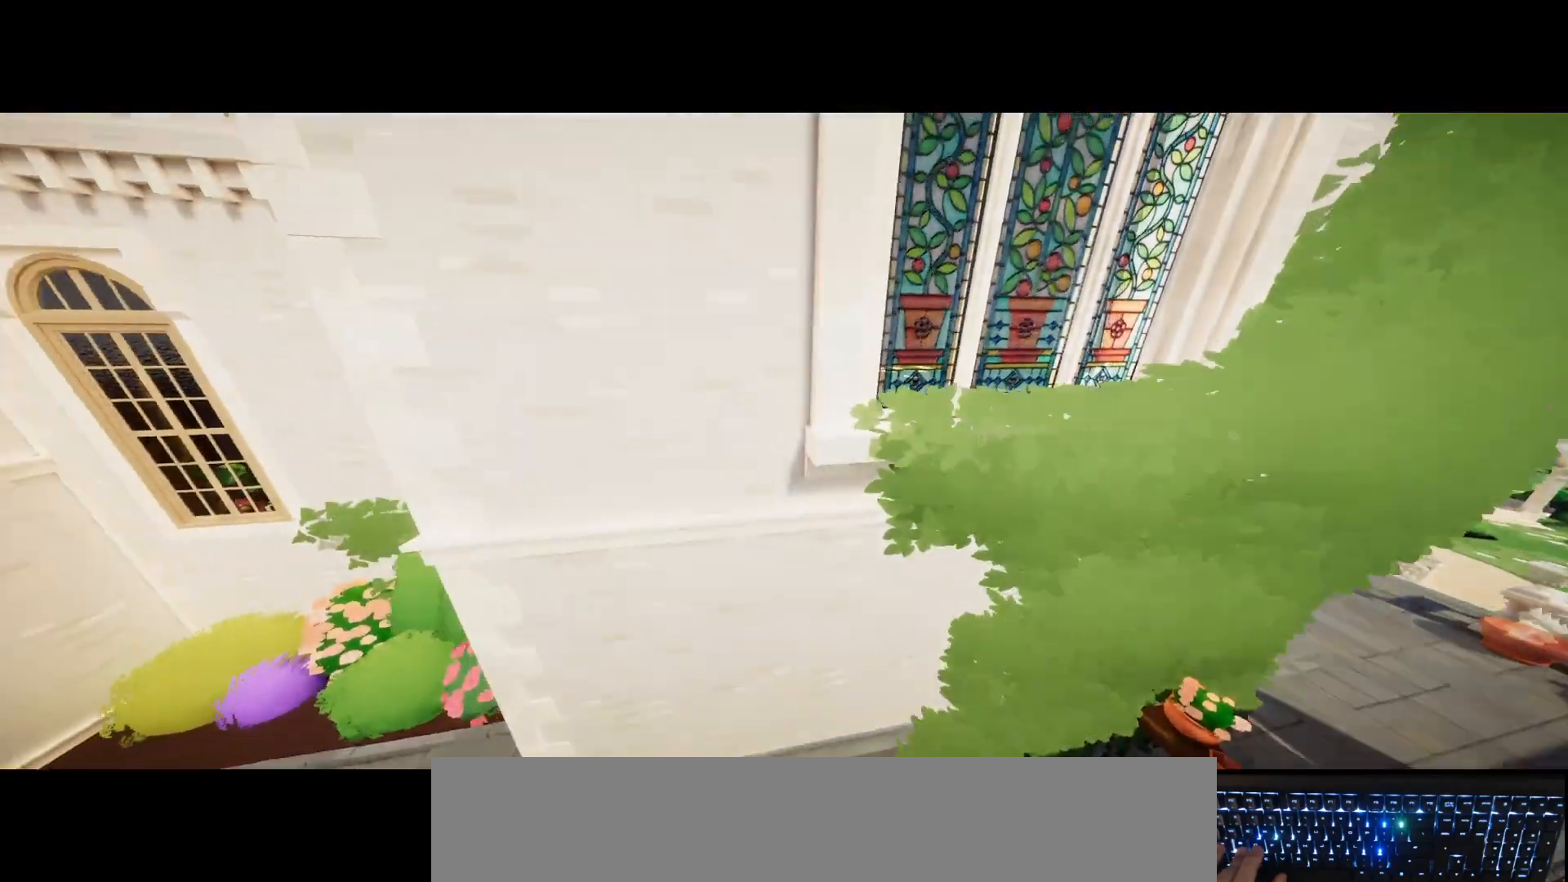
{"keys": ["a", "s"], "mouse": [], "events": [[333, "a", "down"]]}
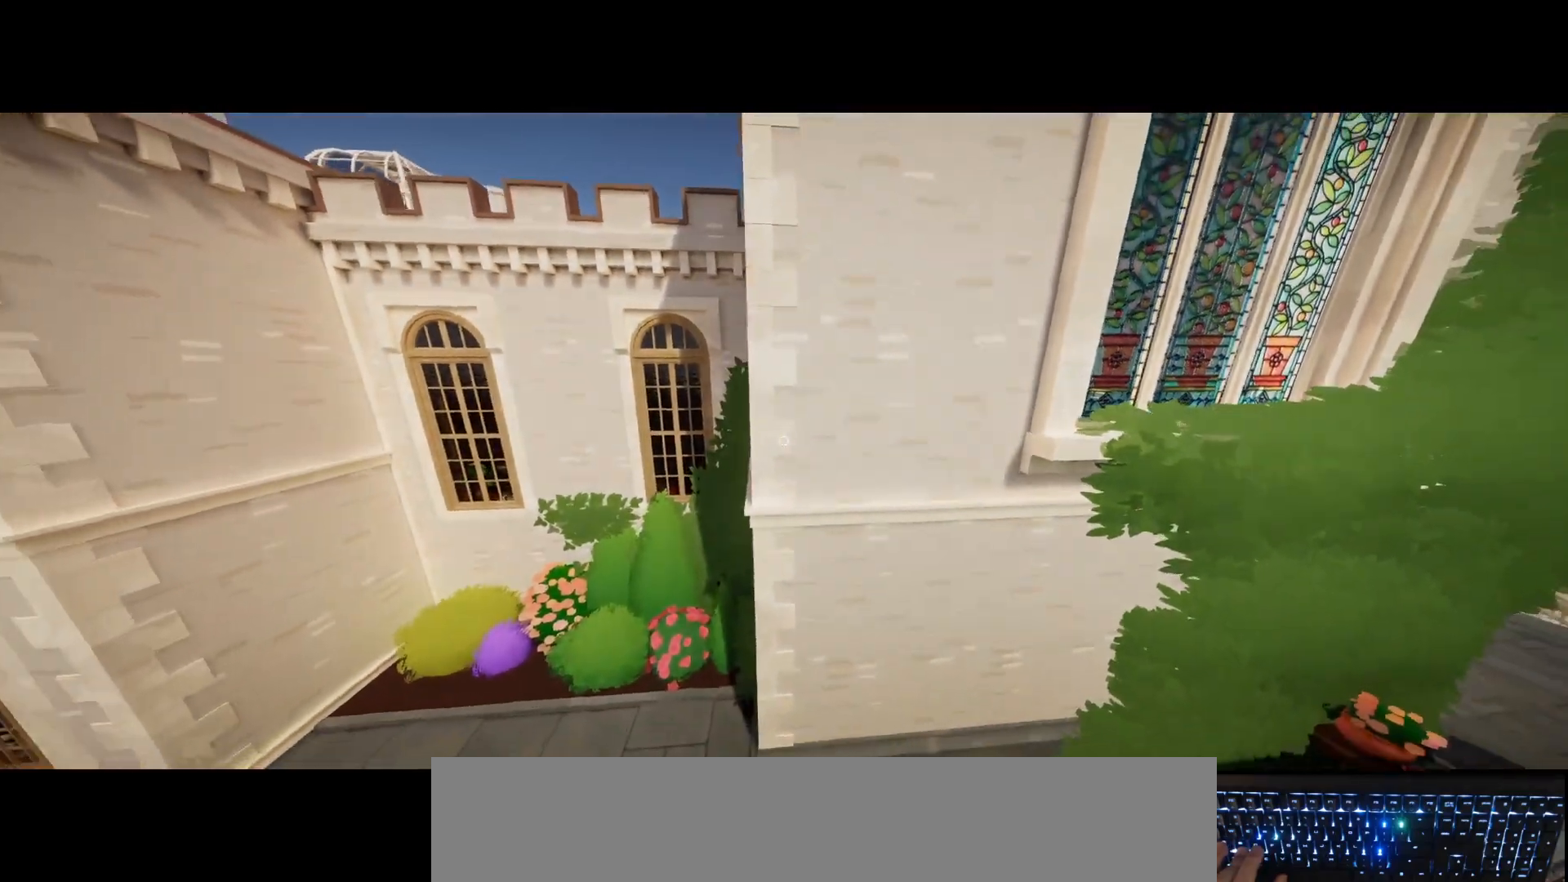
{"keys": ["a", "s"], "mouse": [], "events": [[17, "s", "up"], [217, "s", "down"]]}
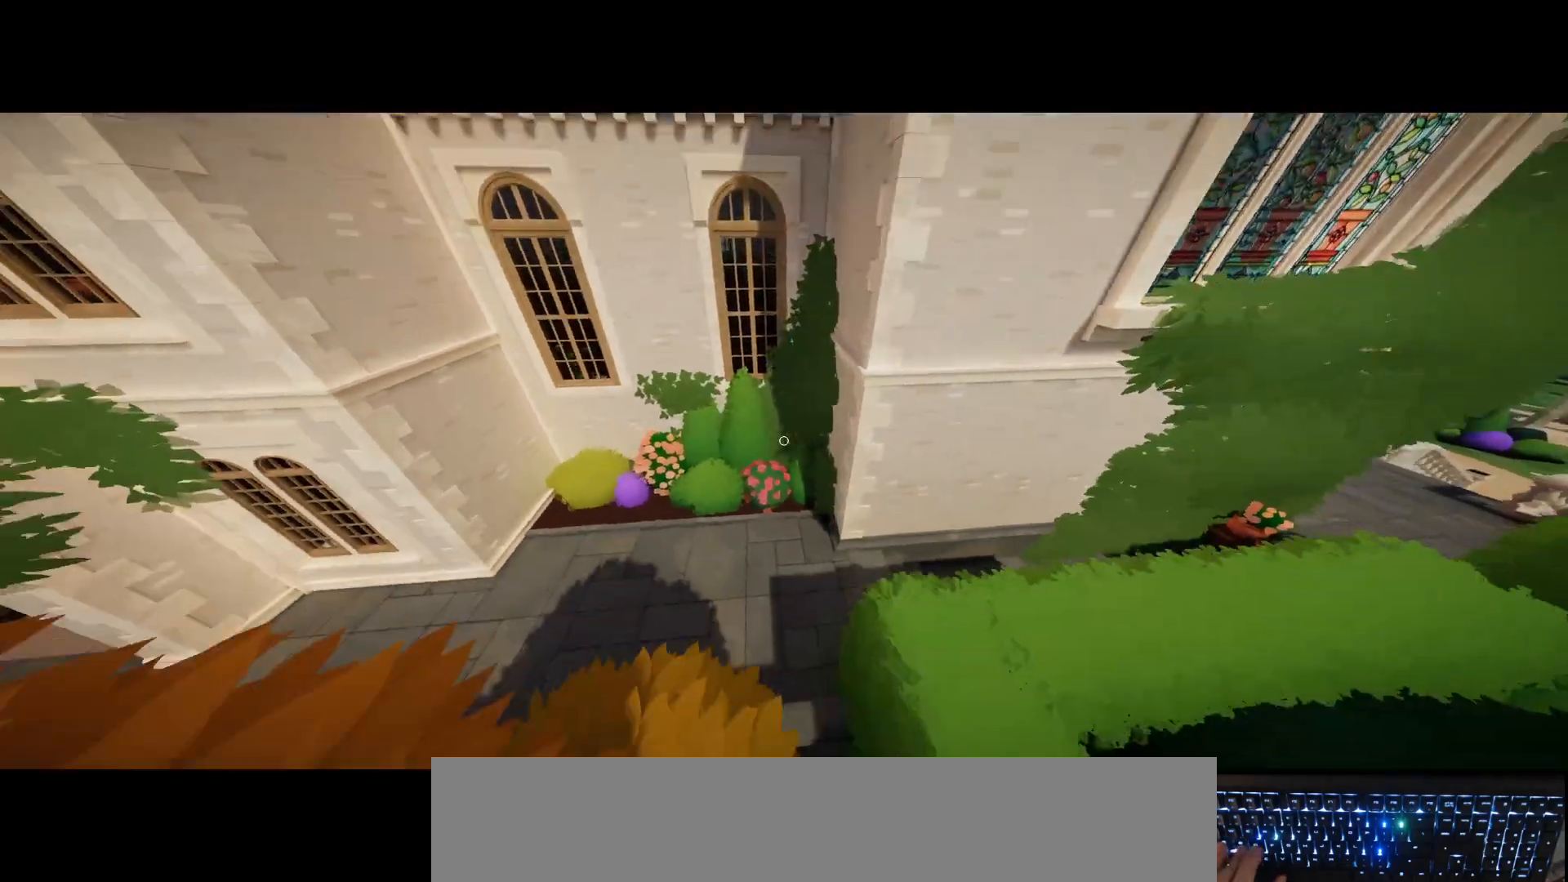
{"keys": ["a", "s"], "mouse": [], "events": []}
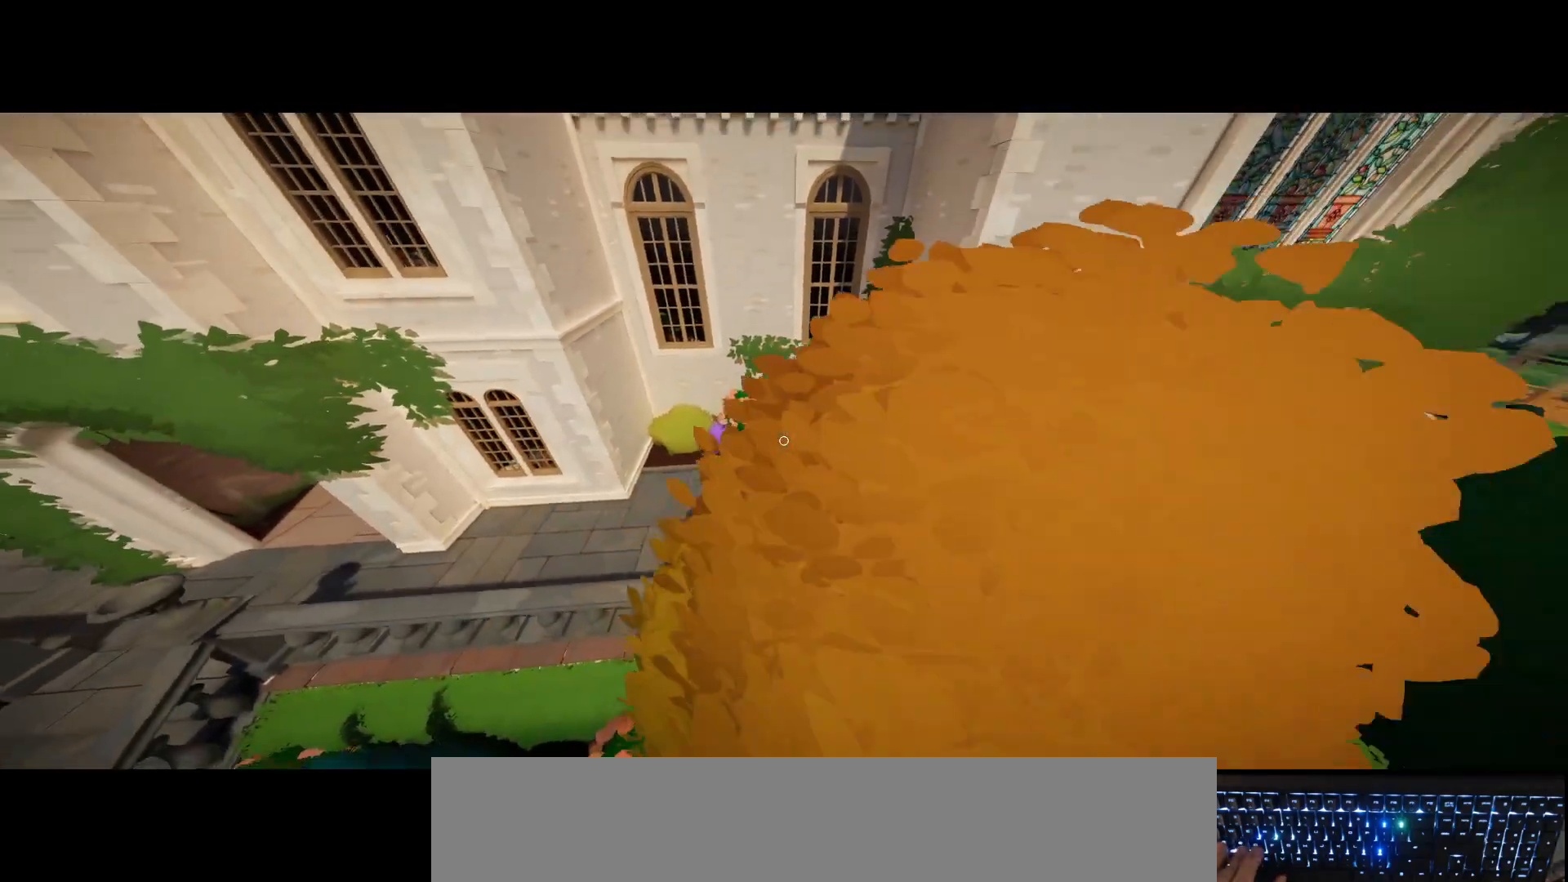
{"keys": ["s"], "mouse": [], "events": [[400, "a", "up"]]}
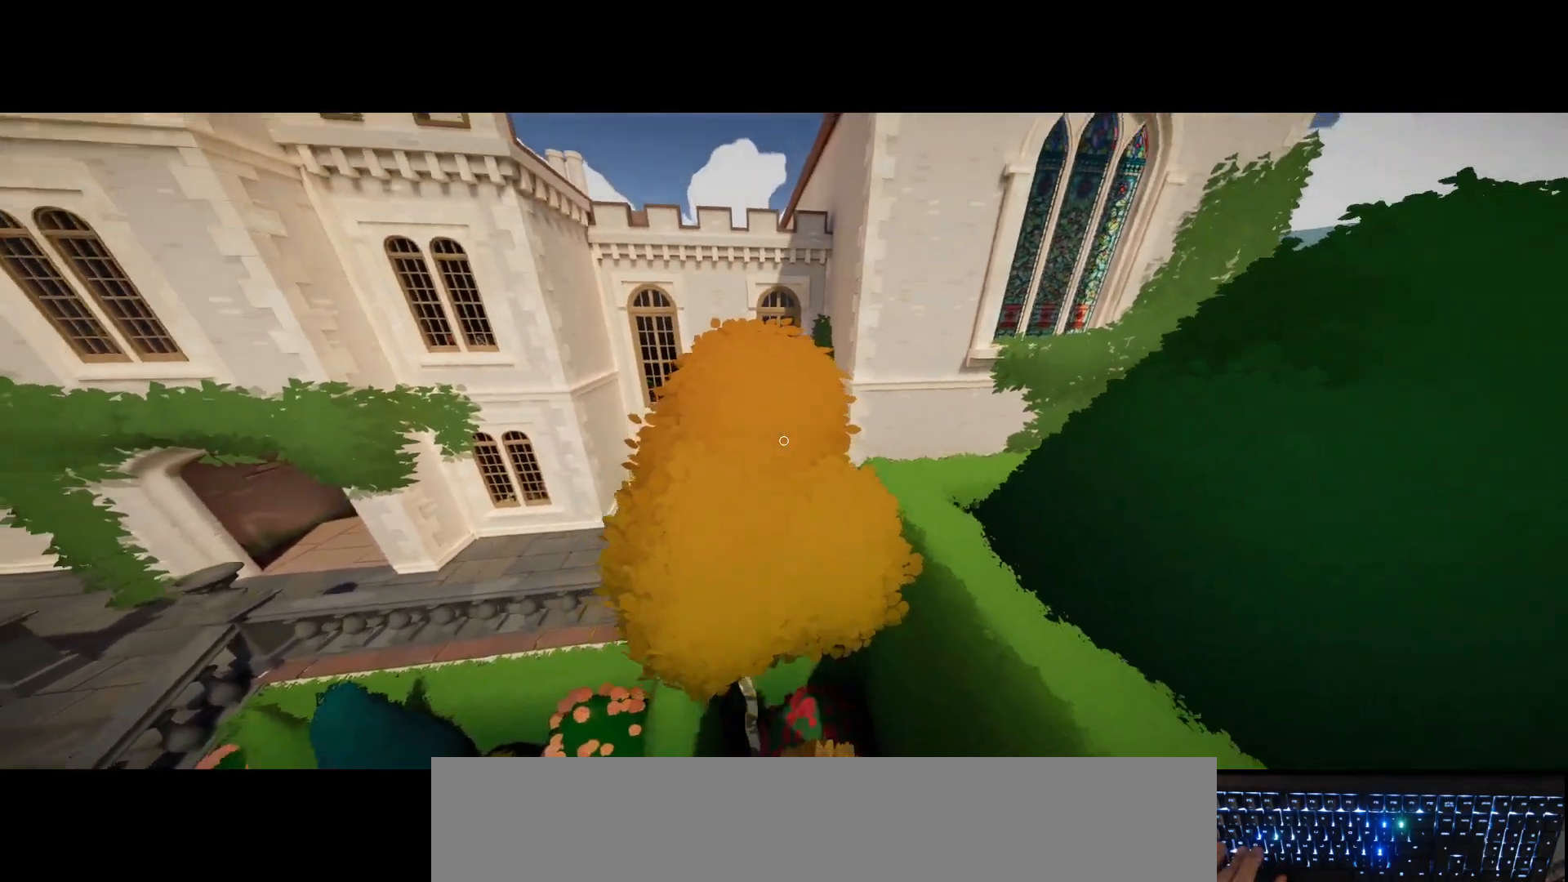
{"keys": ["a", "s"], "mouse": [], "events": [[333, "a", "down"]]}
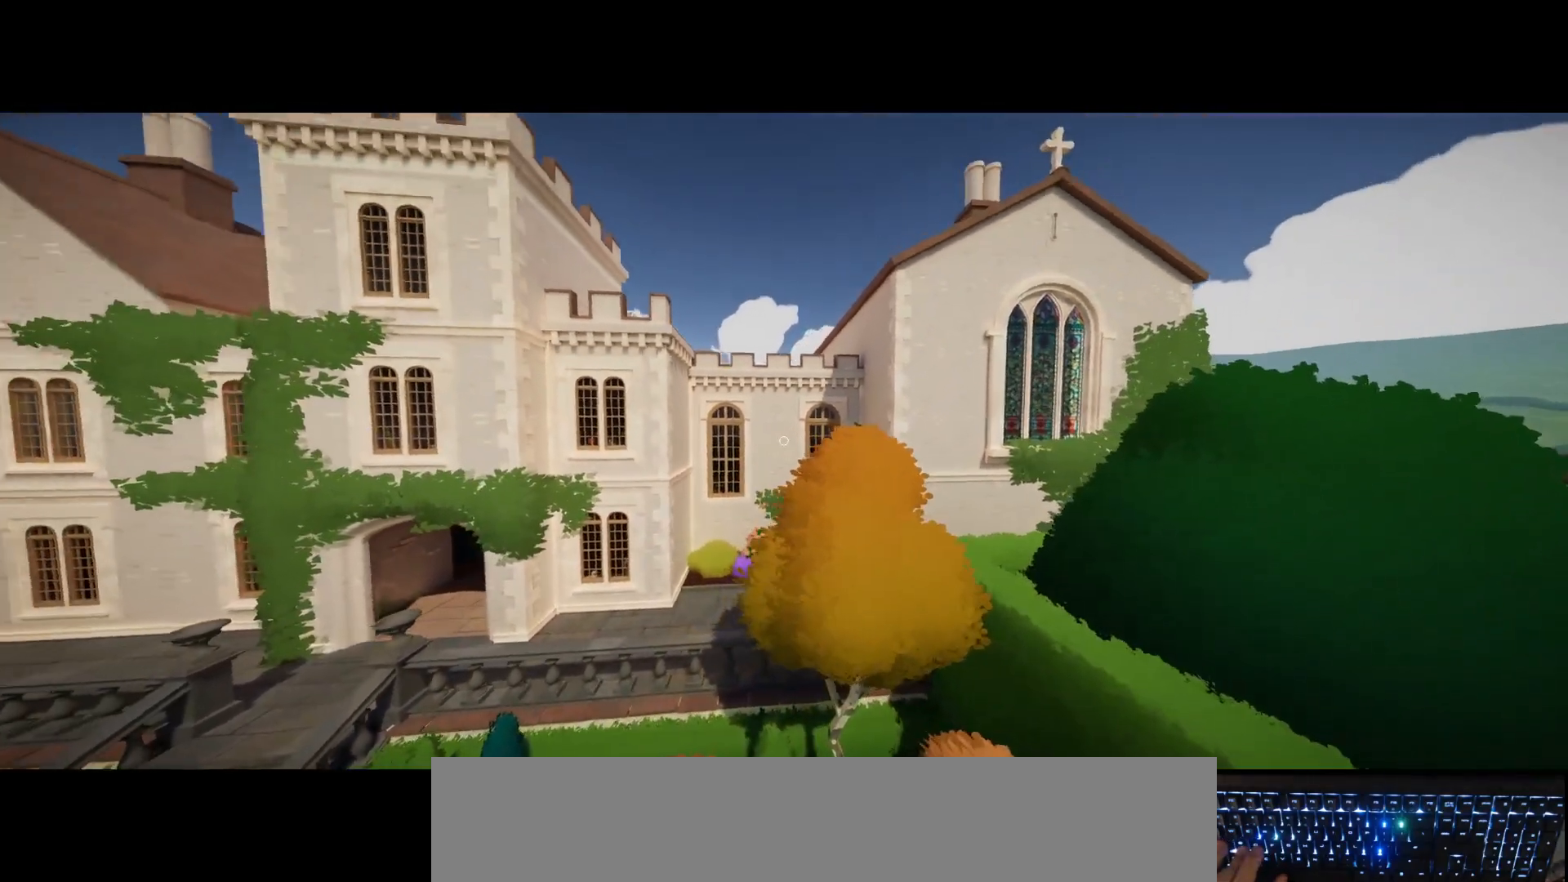
{"keys": ["s"], "mouse": [], "events": [[133, "a", "up"]]}
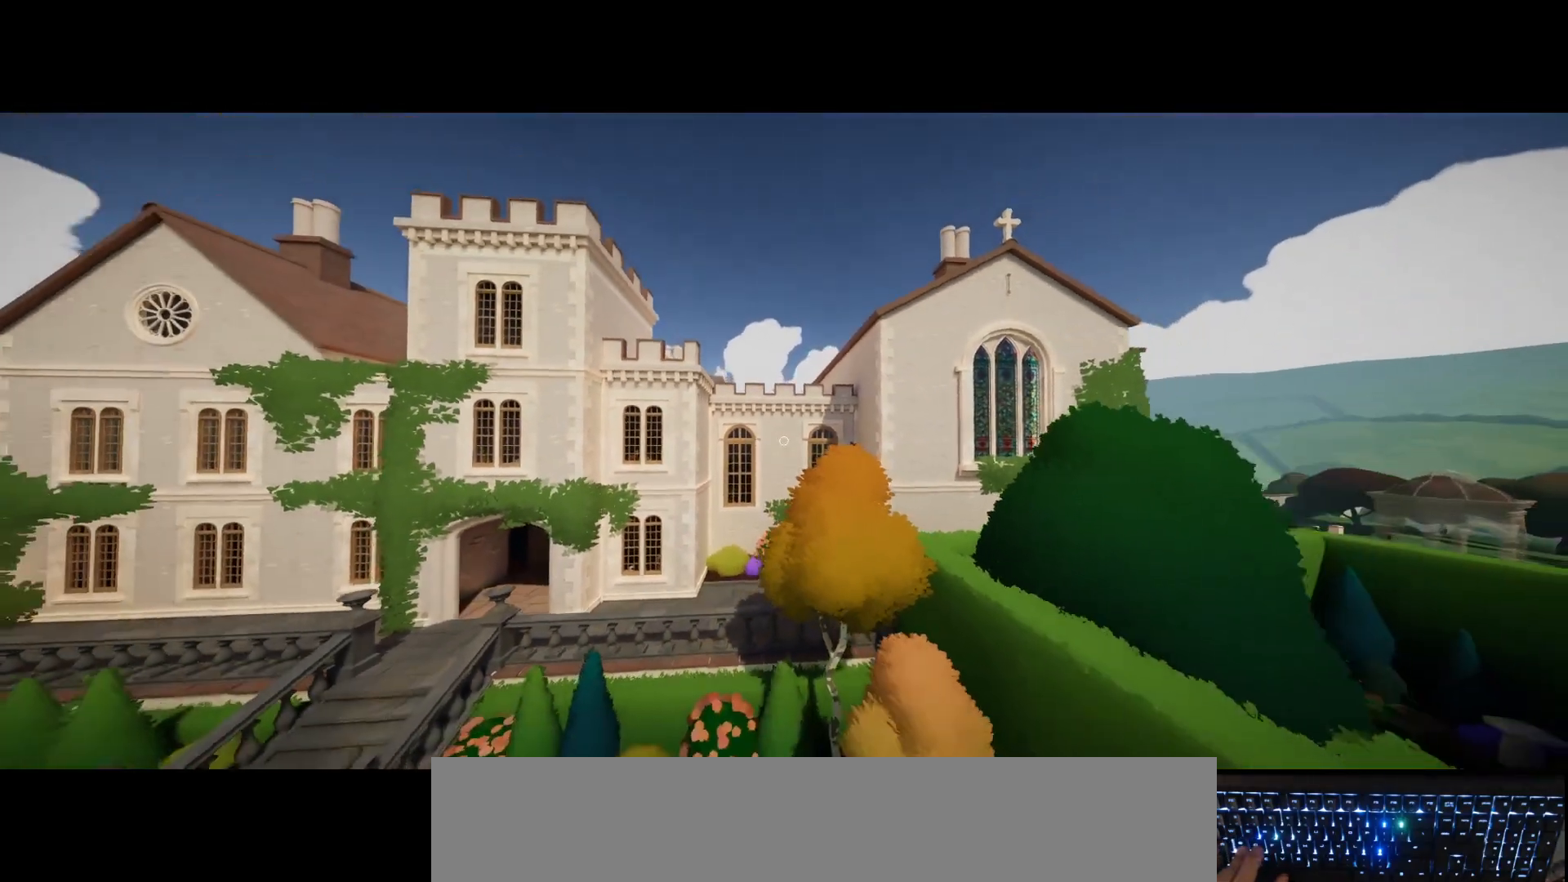
{"keys": [], "mouse": [], "events": [[467, "s", "up"]]}